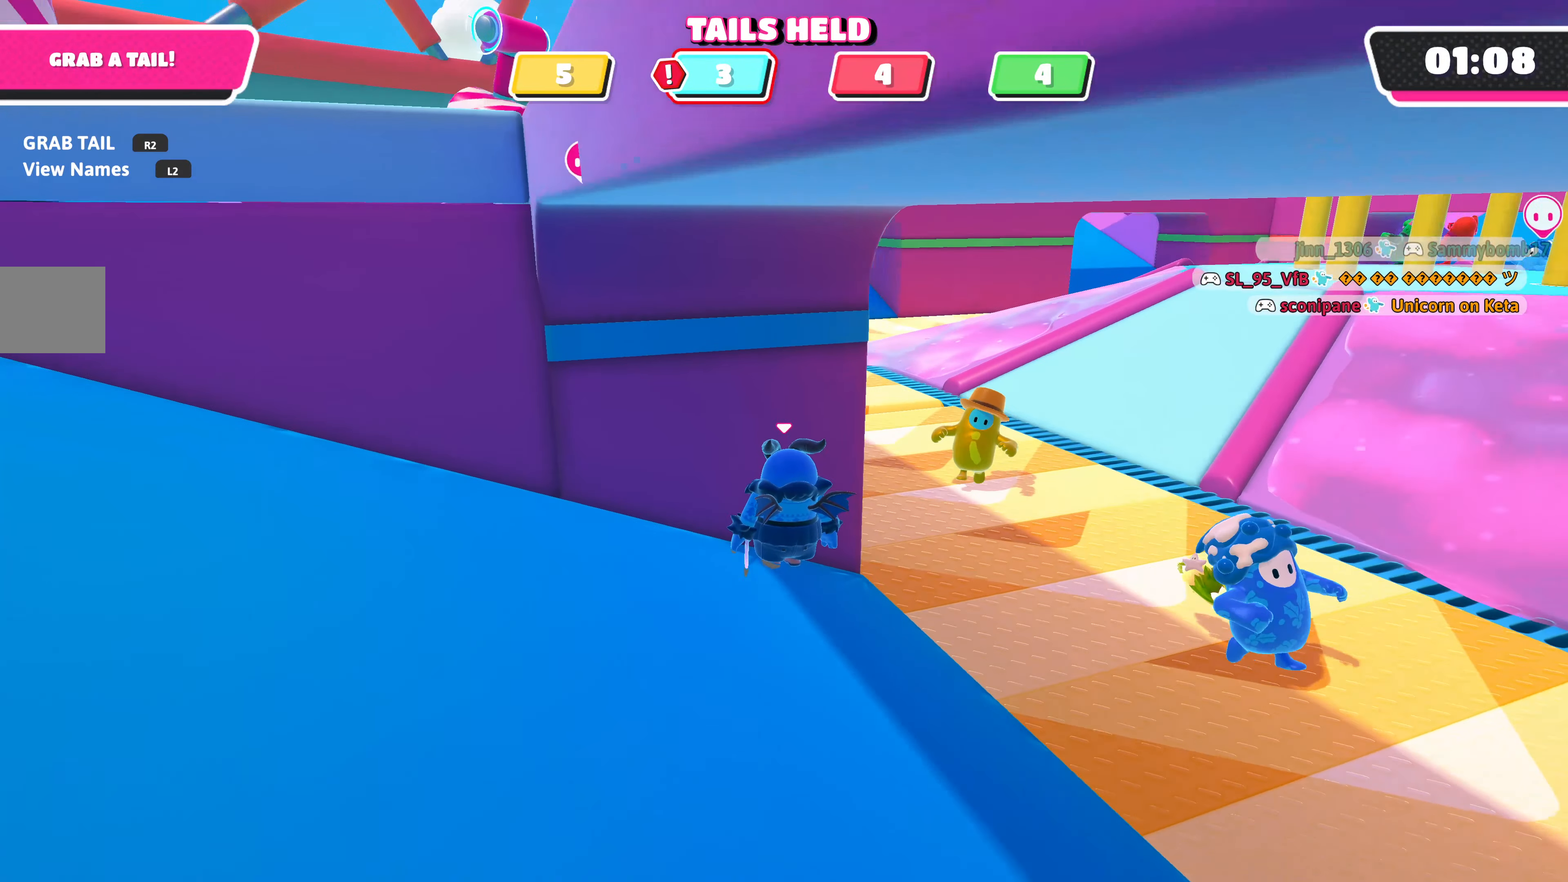
Gameplay with a controller (PlayStation layout); each line is a JSON object with the inputs held at the frame after it. "events" lists button and stick changes between this image and that frame as [ms after this image, input, new state], when the widget could be followed in between.
{"buttons": [], "left_stick": "center", "right_stick": "center", "events": [[83, "right_stick", "center"]]}
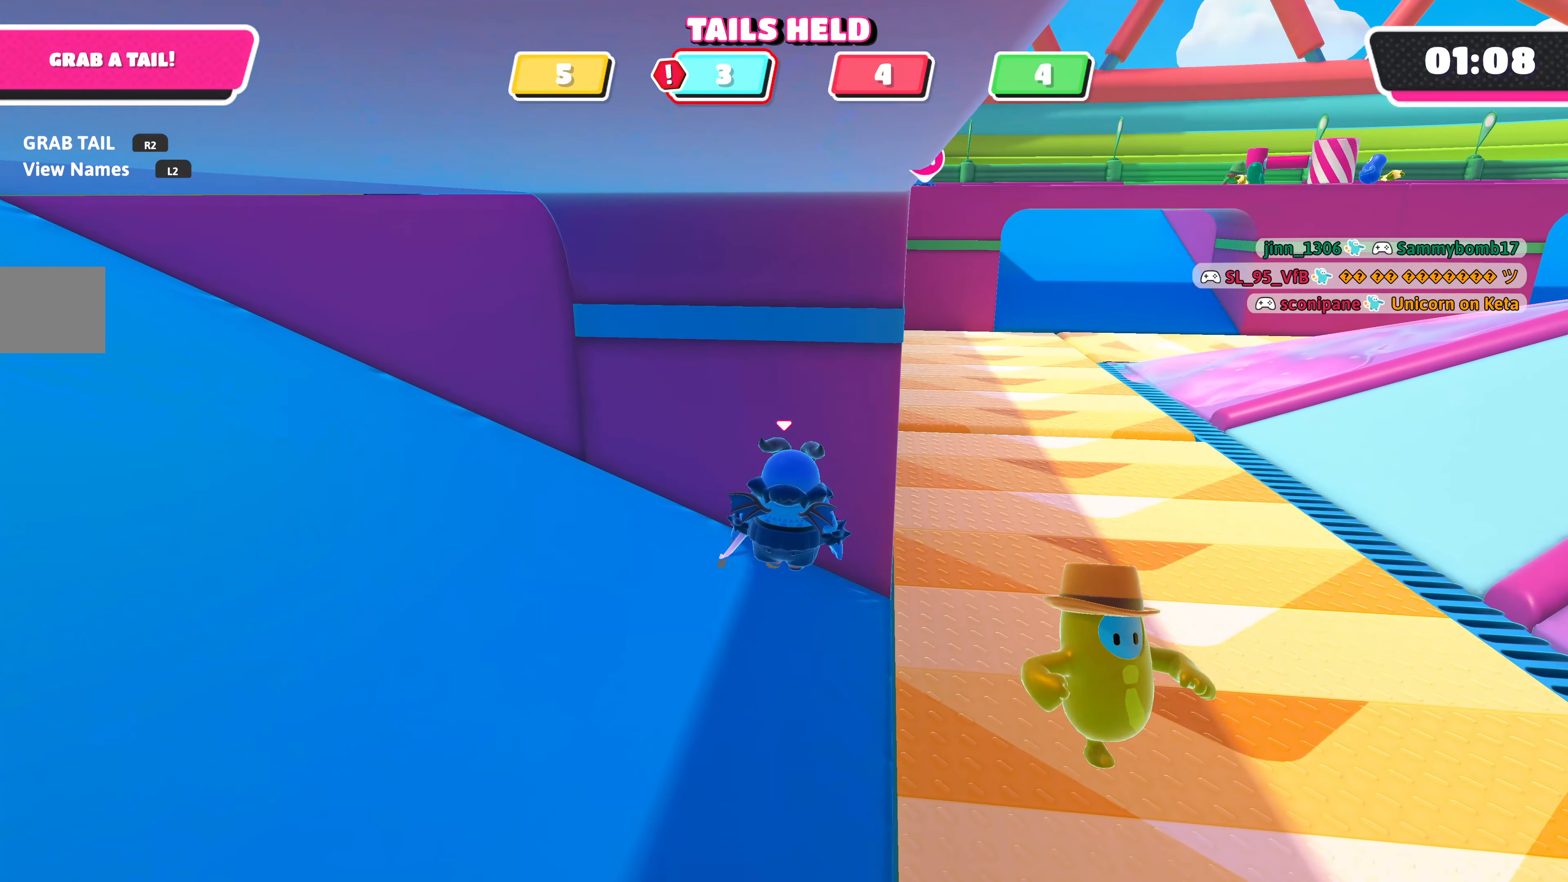
{"buttons": [], "left_stick": "center", "right_stick": "center", "events": []}
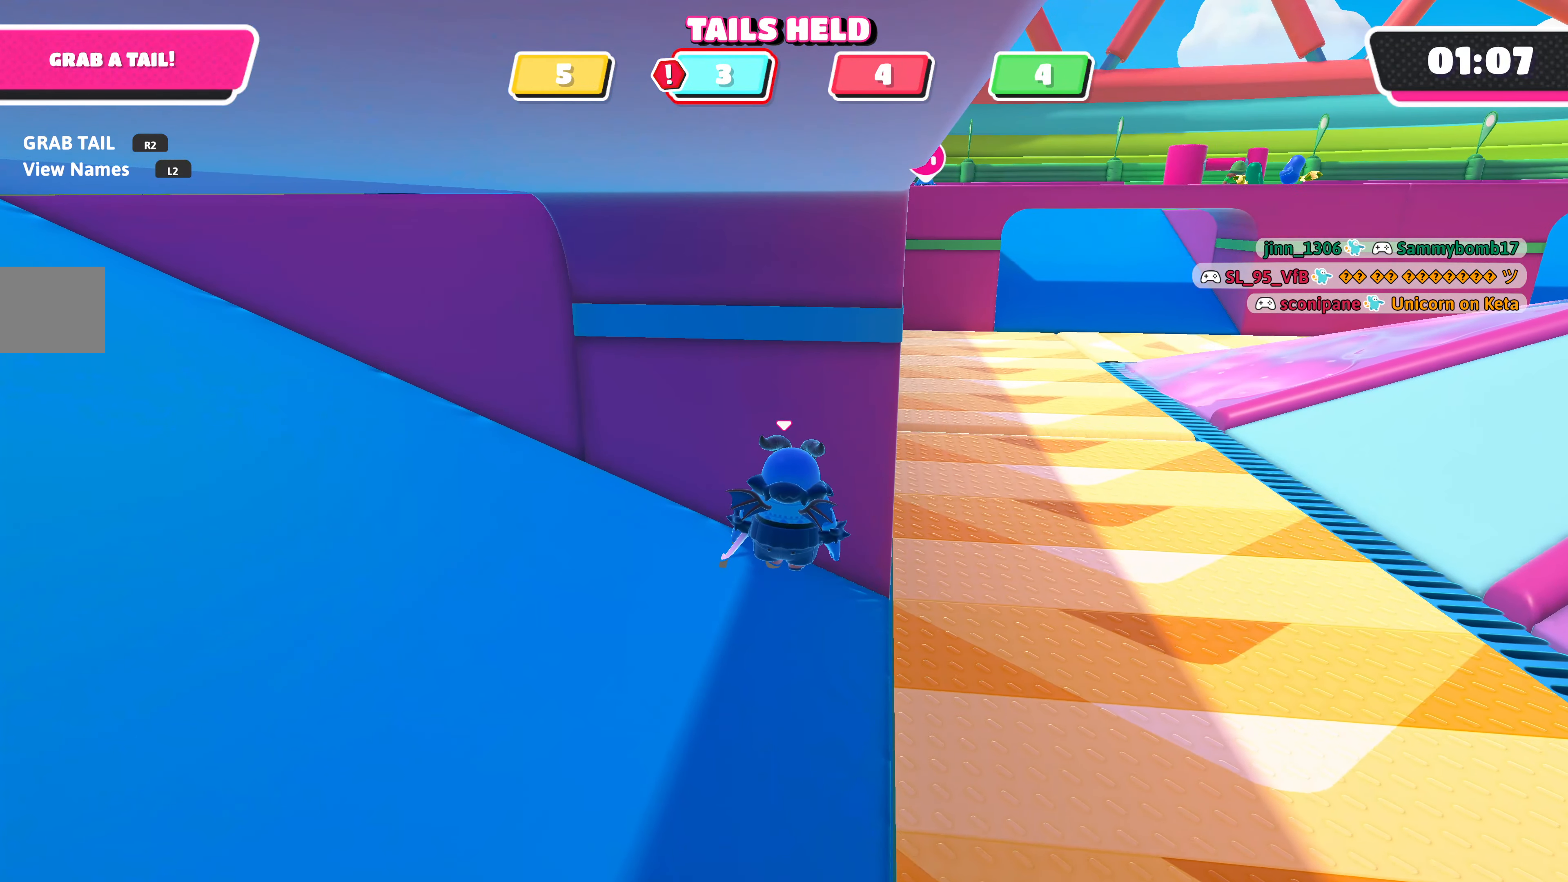
{"buttons": [], "left_stick": "center", "right_stick": "center", "events": [[17, "right_stick", "down"], [200, "right_stick", "center"]]}
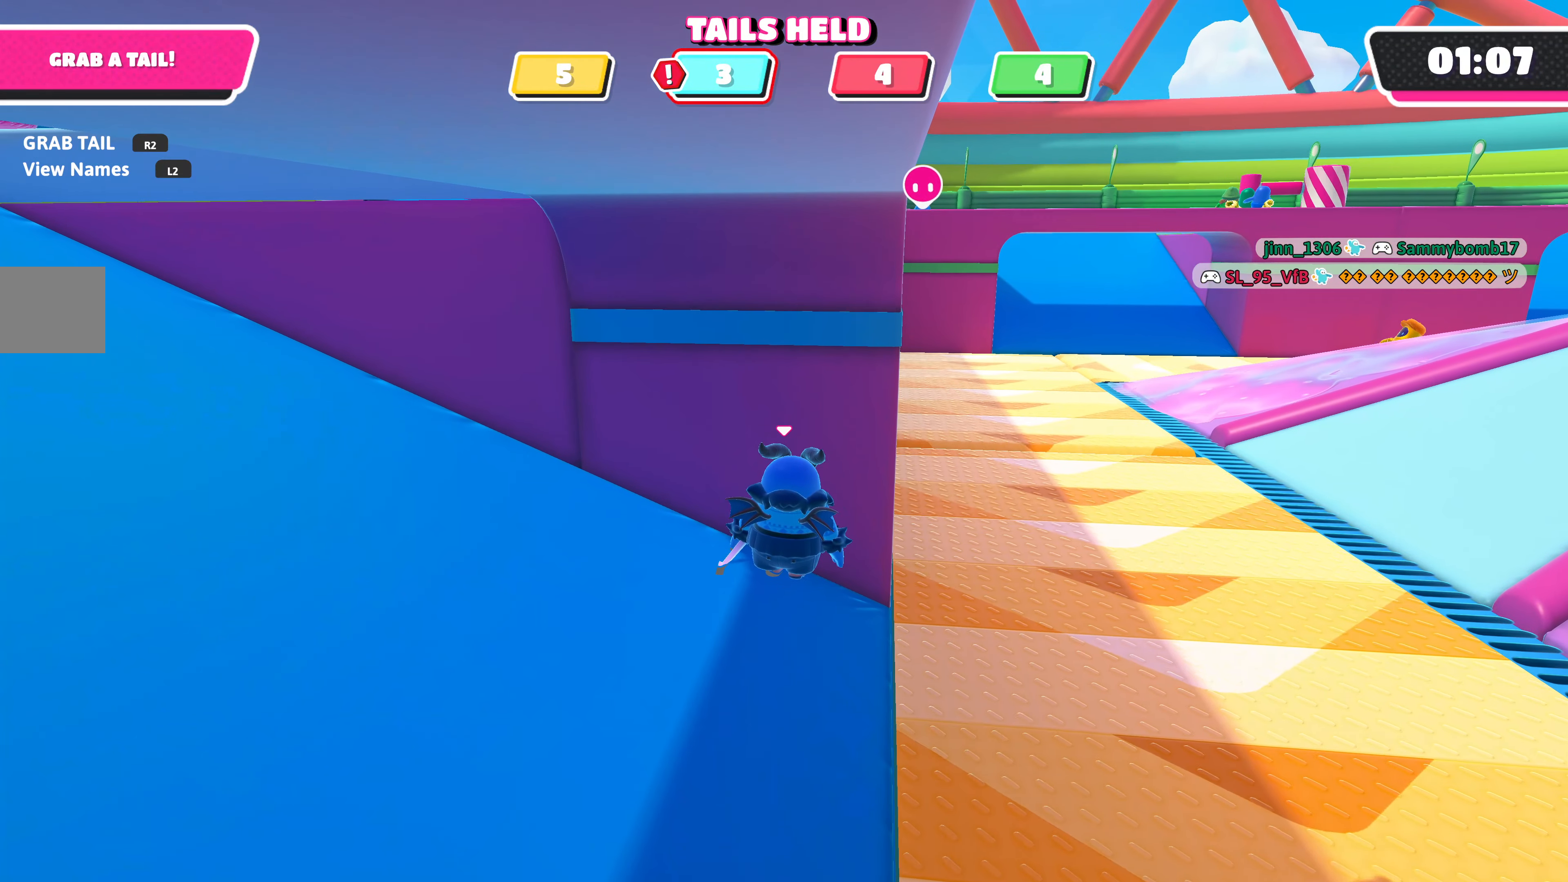
{"buttons": [], "left_stick": "center", "right_stick": "center", "events": []}
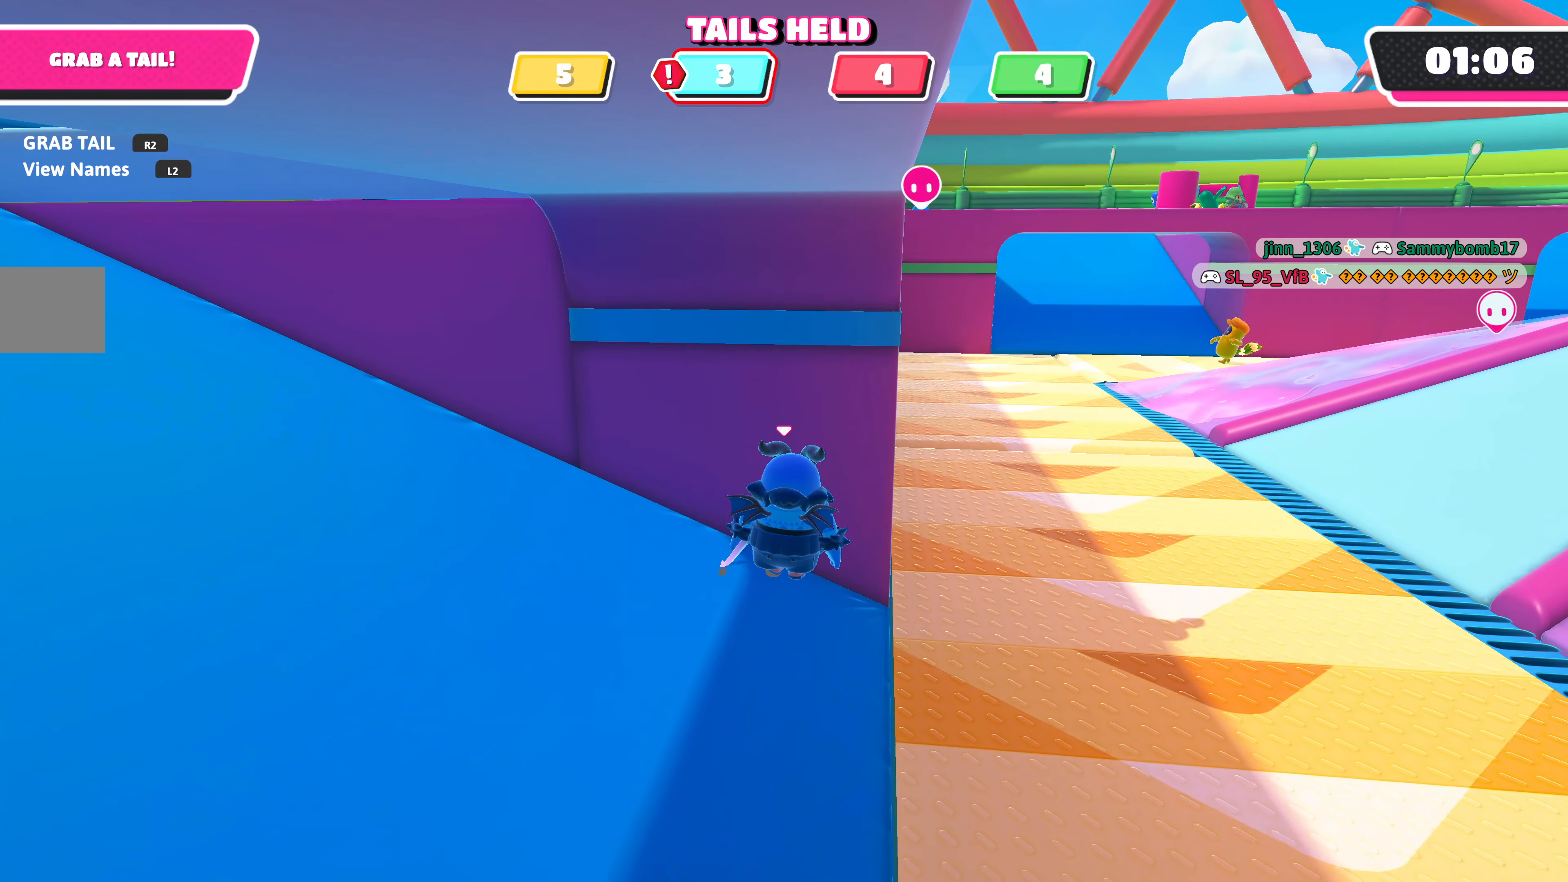
{"buttons": [], "left_stick": "center", "right_stick": "center", "events": []}
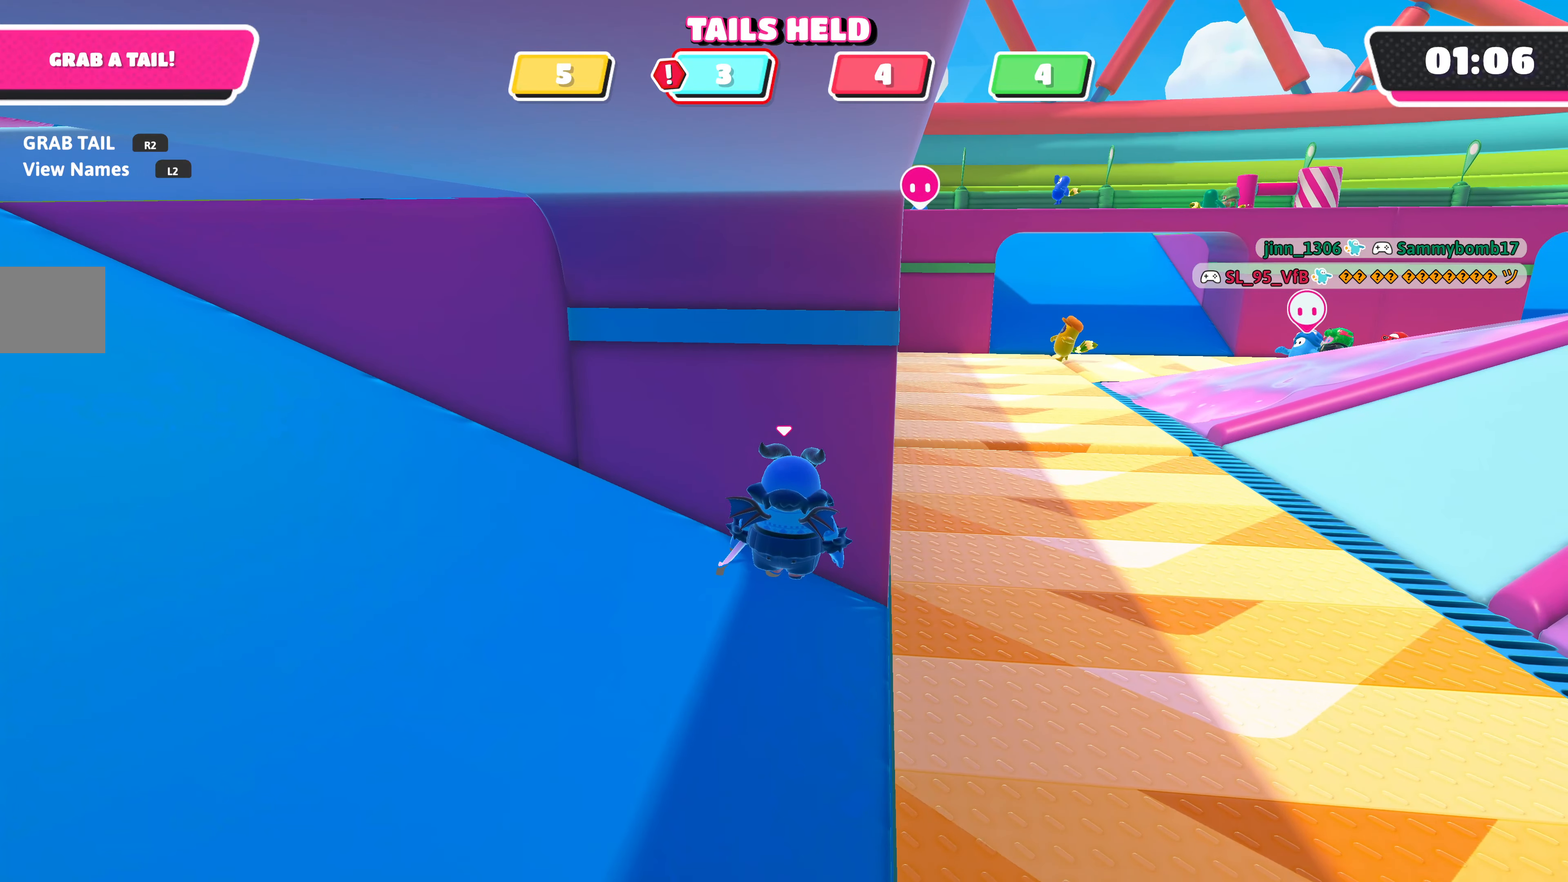
{"buttons": [], "left_stick": "center", "right_stick": "center", "events": [[300, "right_stick", "left"], [450, "right_stick", "center"]]}
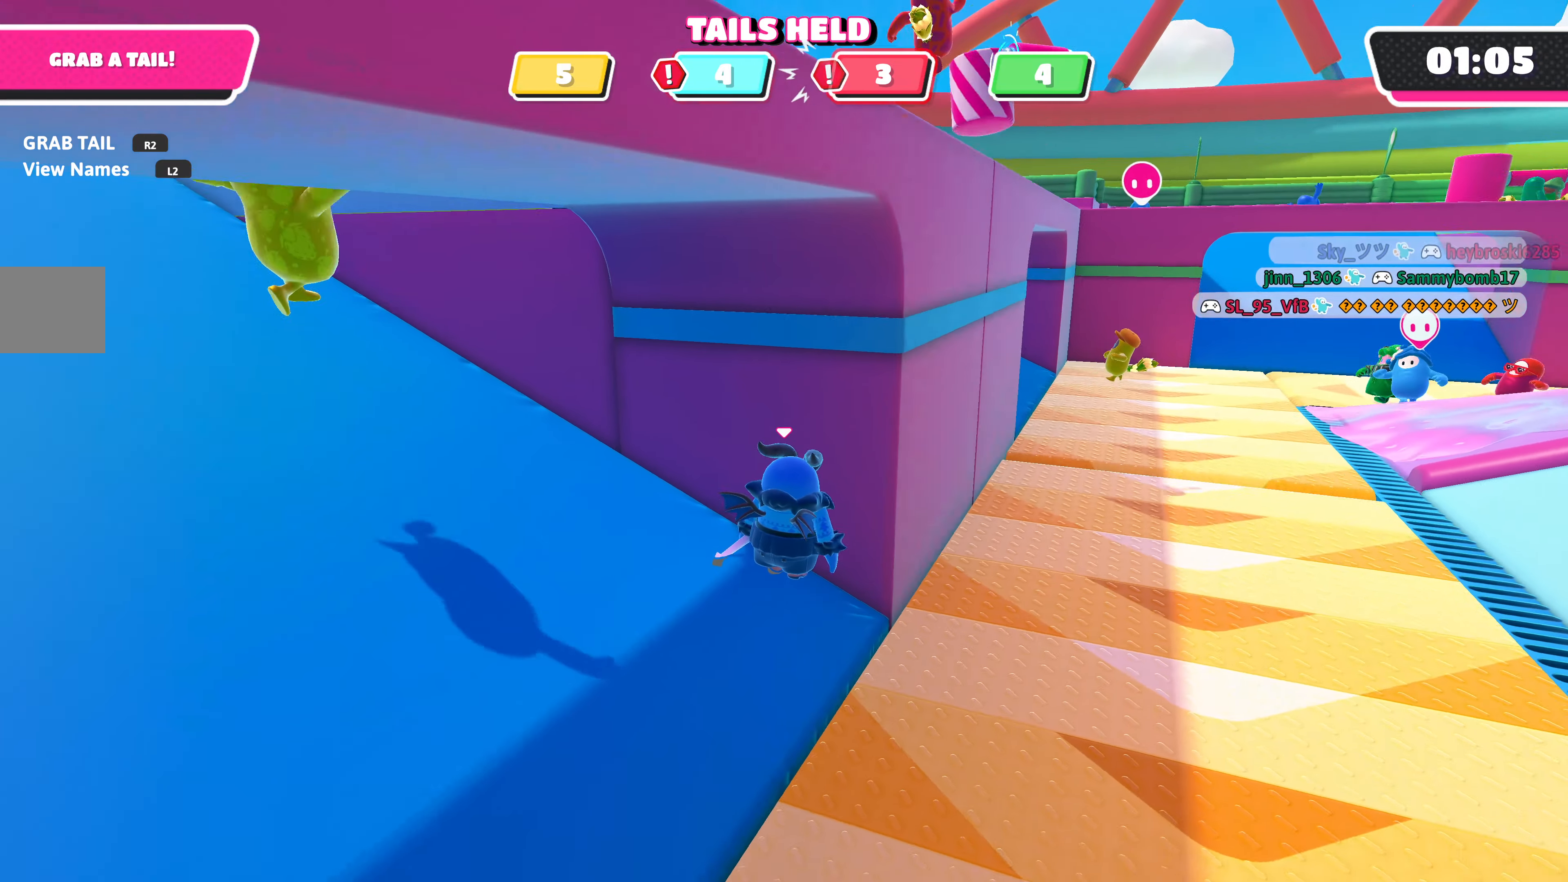
{"buttons": [], "left_stick": "center", "right_stick": "center", "events": []}
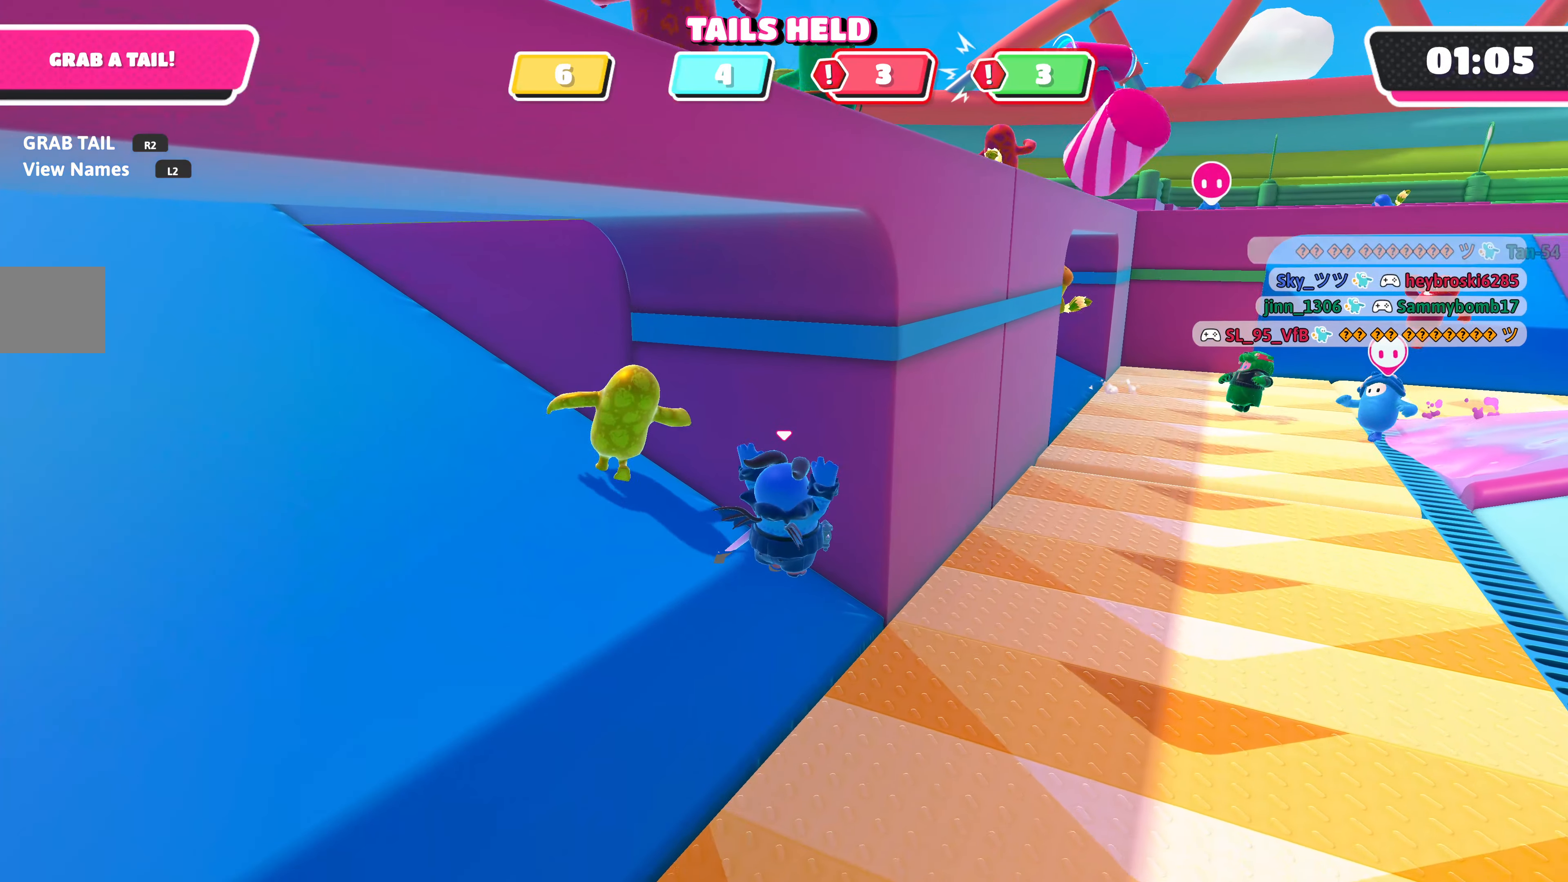
{"buttons": [], "left_stick": "up-left", "right_stick": "up-right", "events": [[200, "left_stick", "up-left"], [450, "right_stick", "up-right"]]}
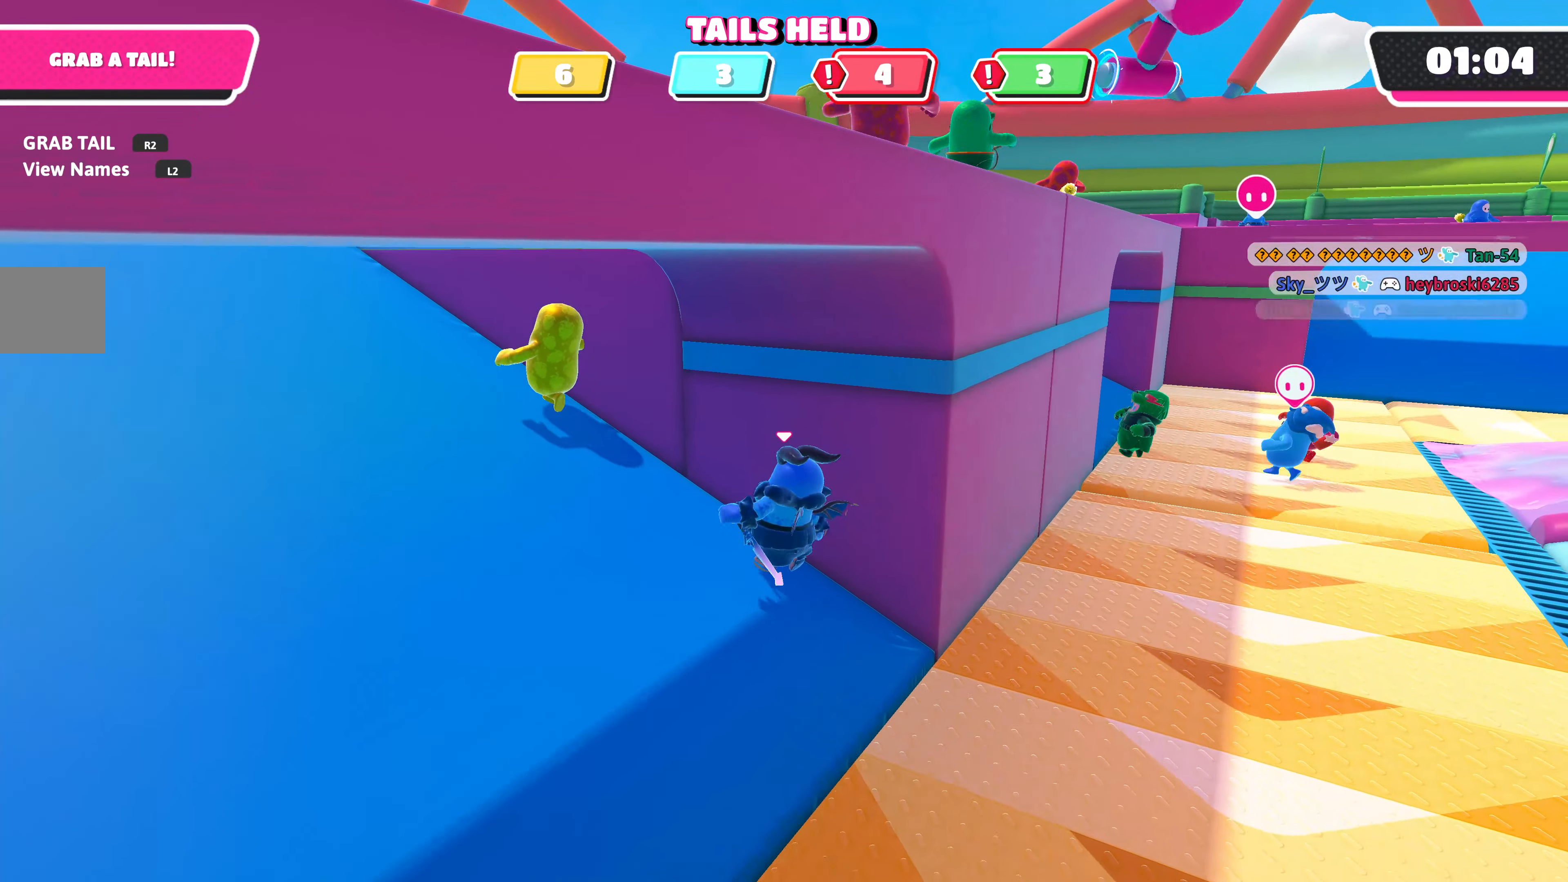
{"buttons": [], "left_stick": "up-left", "right_stick": "center", "events": [[467, "right_stick", "center"]]}
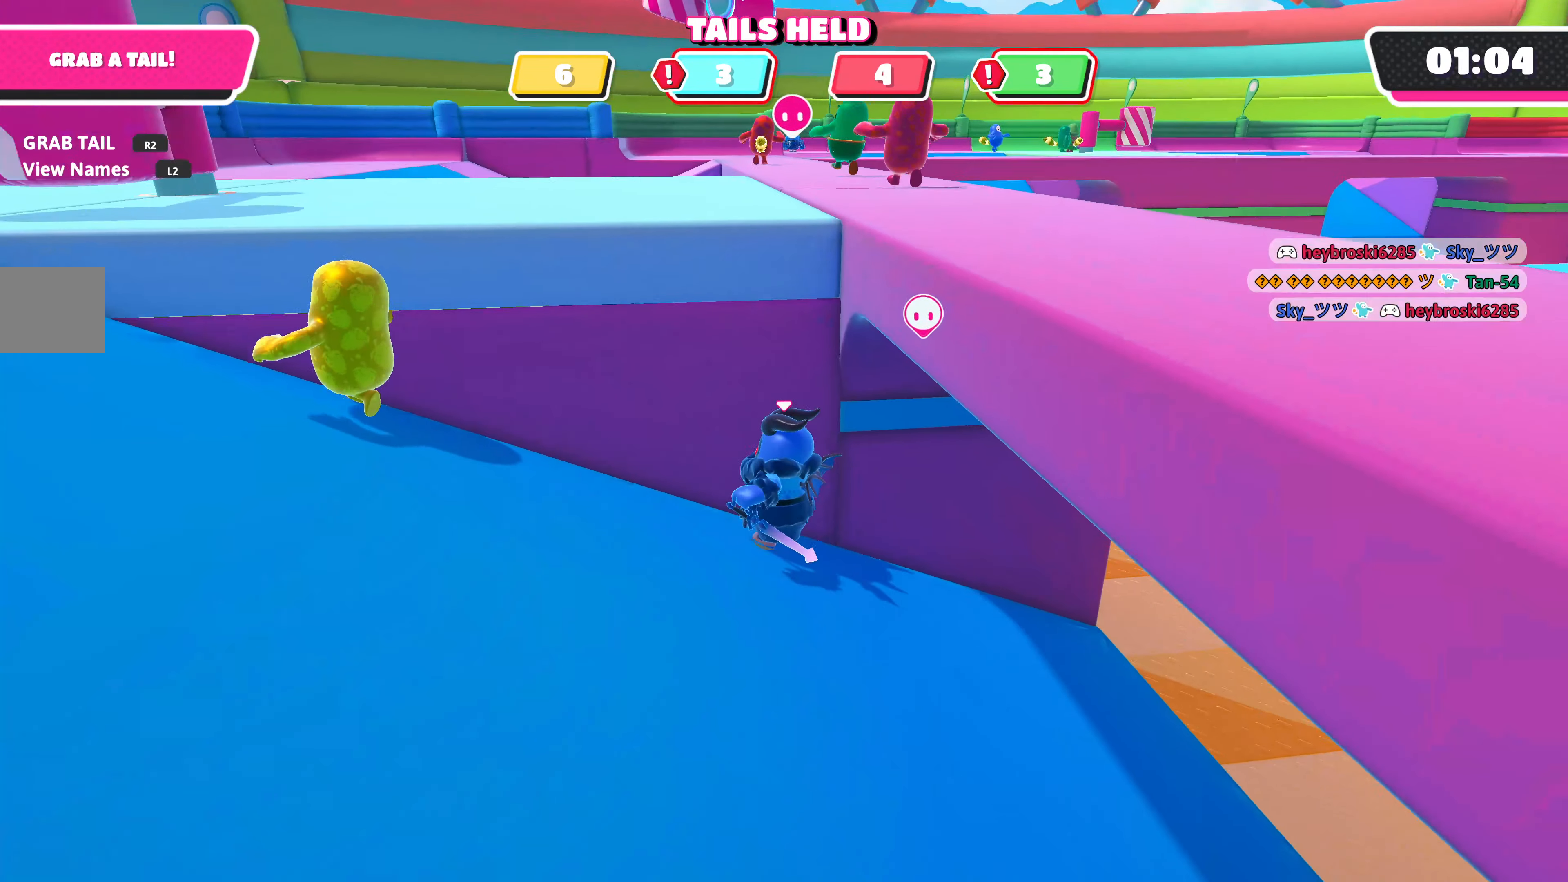
{"buttons": [], "left_stick": "center", "right_stick": "center", "events": [[234, "left_stick", "center"], [317, "left_stick", "left"], [467, "left_stick", "center"]]}
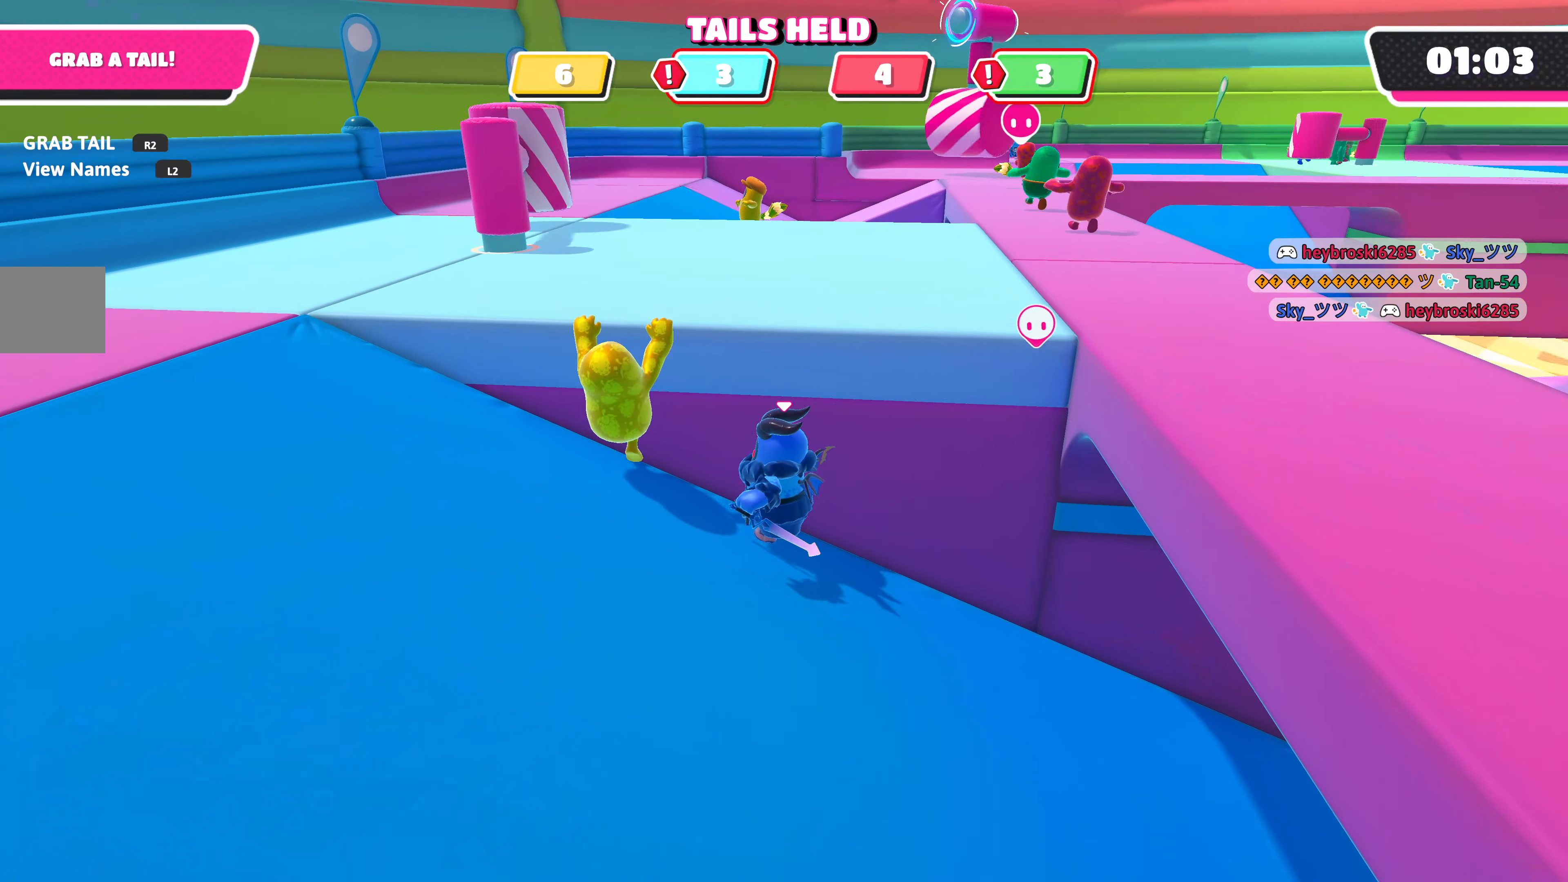
{"buttons": [], "left_stick": "left", "right_stick": "center", "events": [[484, "left_stick", "left"]]}
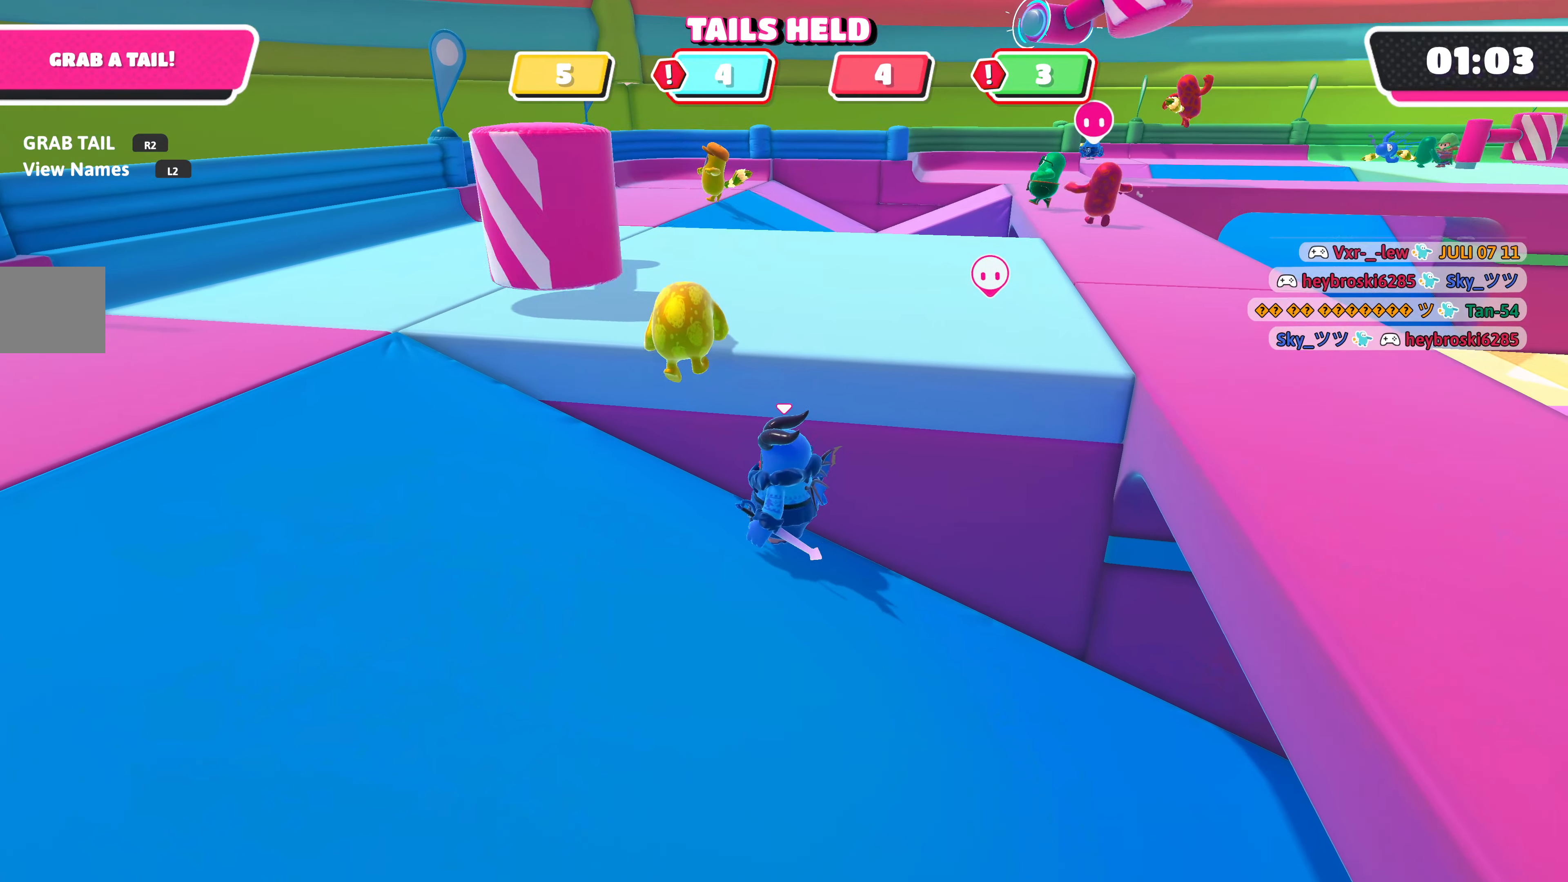
{"buttons": [], "left_stick": "center", "right_stick": "center", "events": [[117, "left_stick", "center"]]}
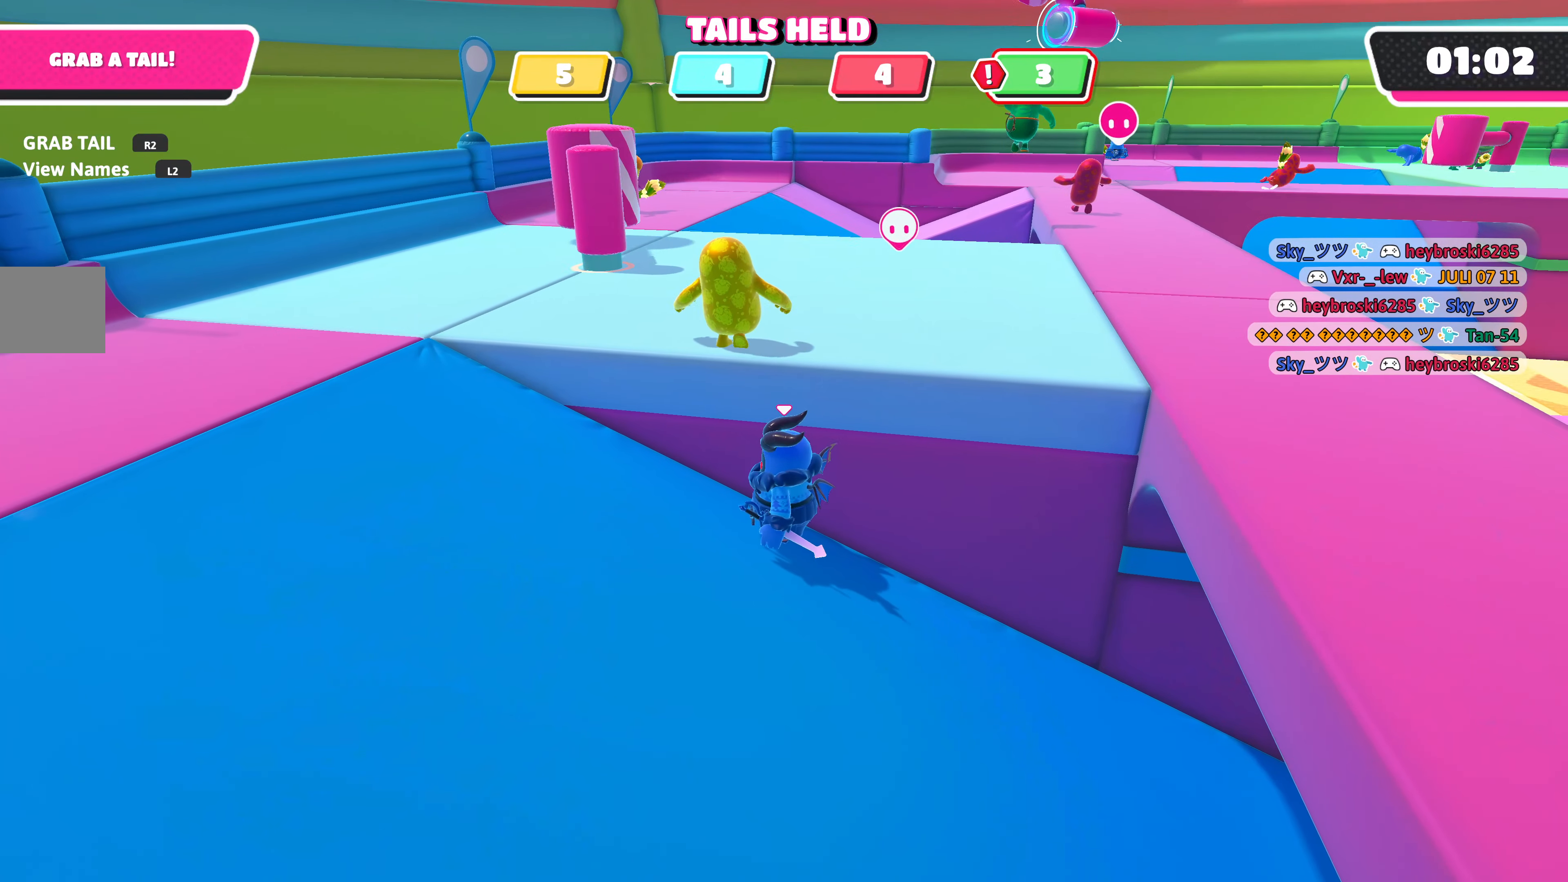
{"buttons": [], "left_stick": "center", "right_stick": "center", "events": []}
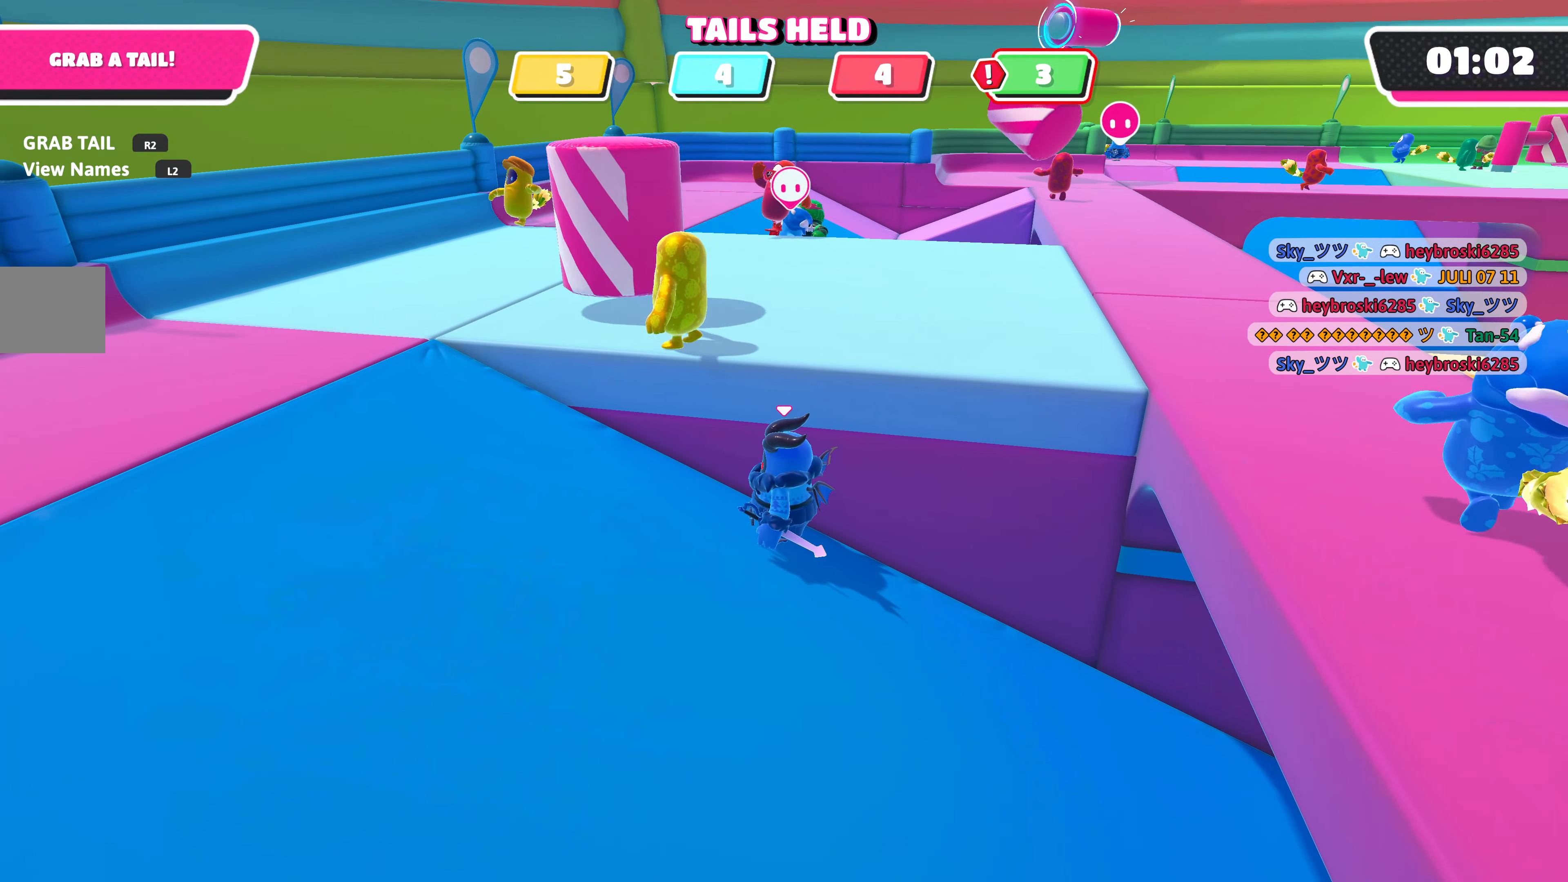
{"buttons": [], "left_stick": "left", "right_stick": "center", "events": [[234, "left_stick", "left"]]}
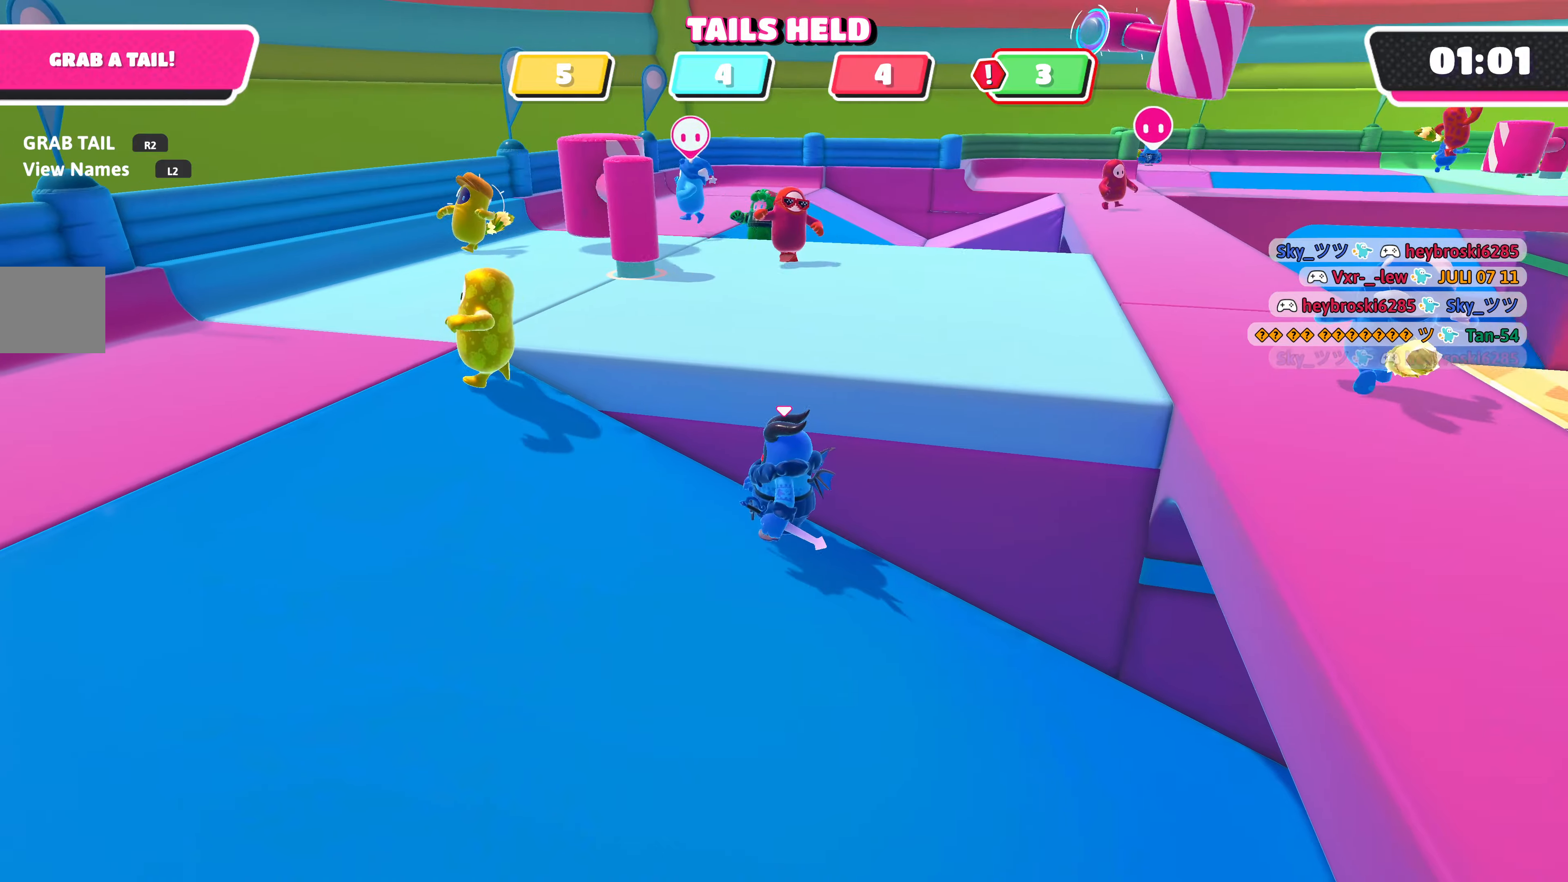
{"buttons": [], "left_stick": "up-left", "right_stick": "center", "events": [[216, "left_stick", "up-left"]]}
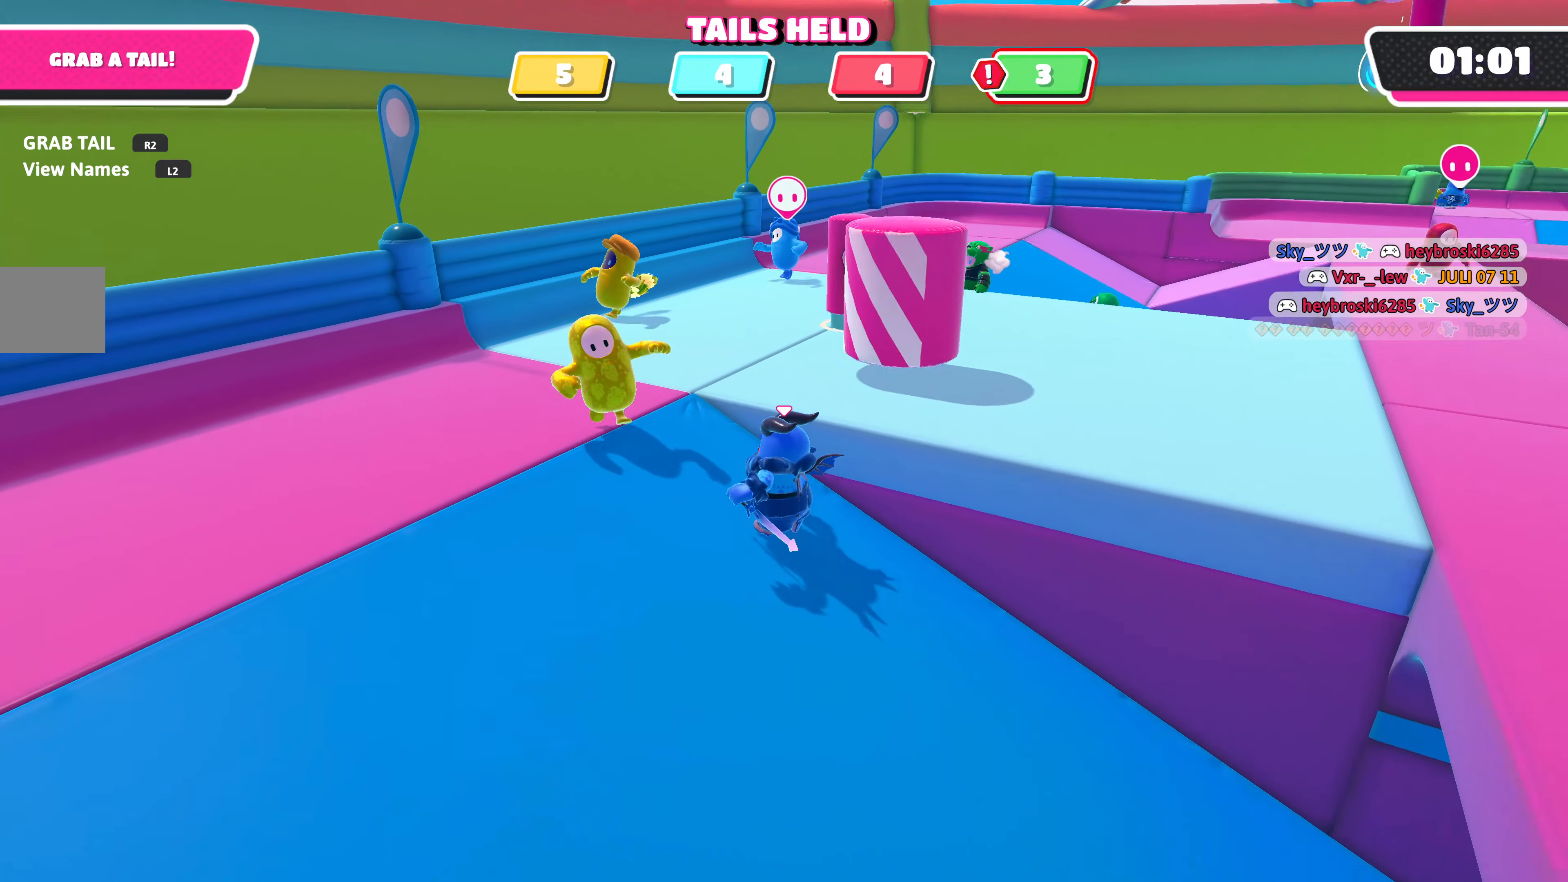
{"buttons": [], "left_stick": "up-left", "right_stick": "center", "events": []}
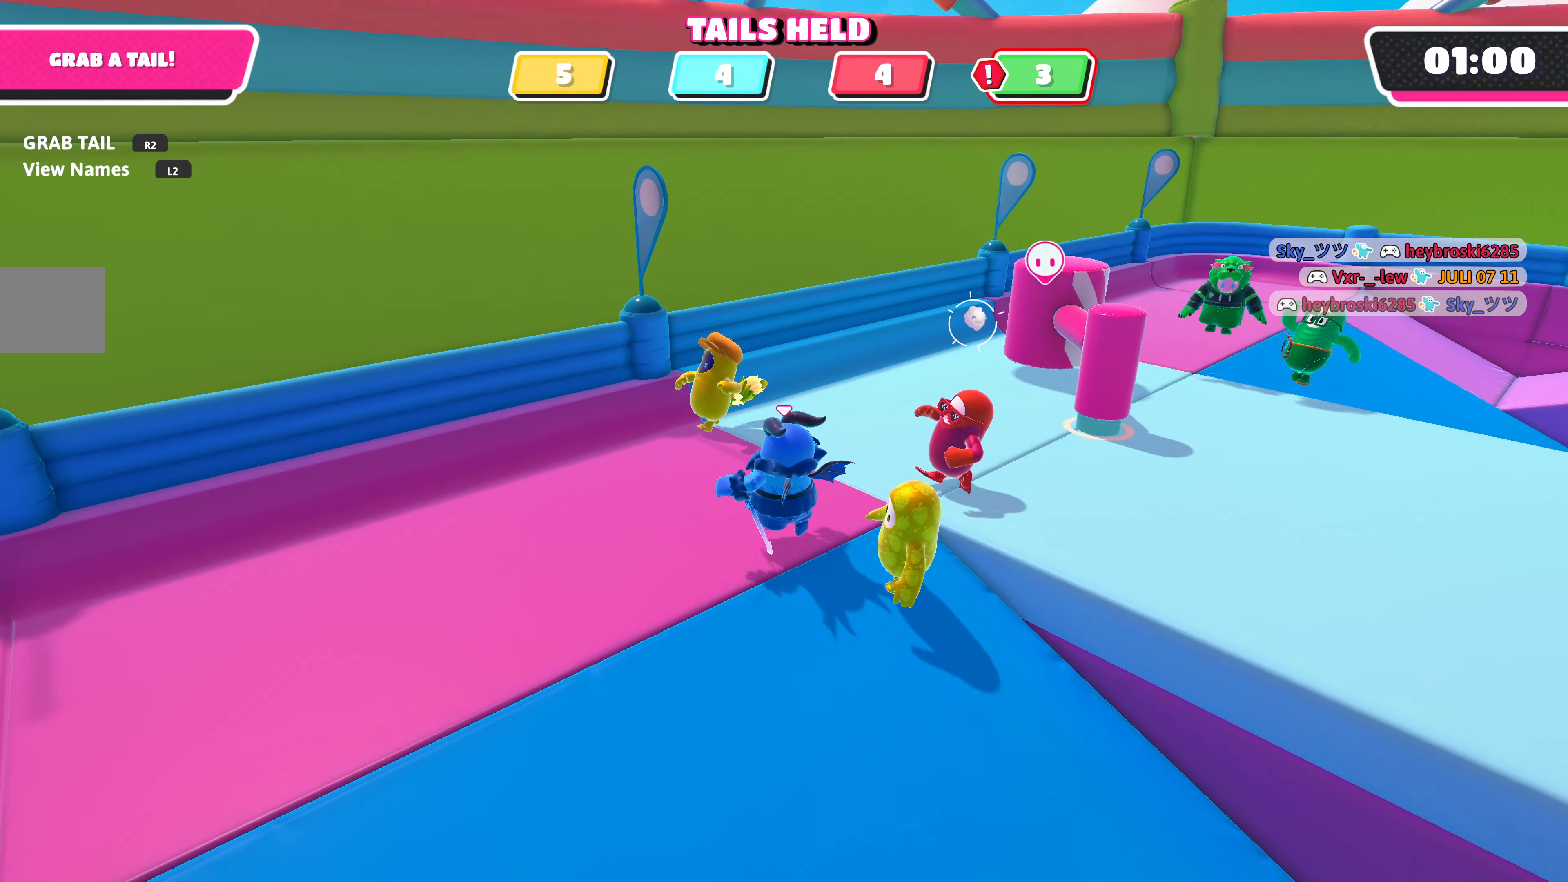
{"buttons": ["R2"], "left_stick": "up-left", "right_stick": "center", "events": [[383, "R2", "down"]]}
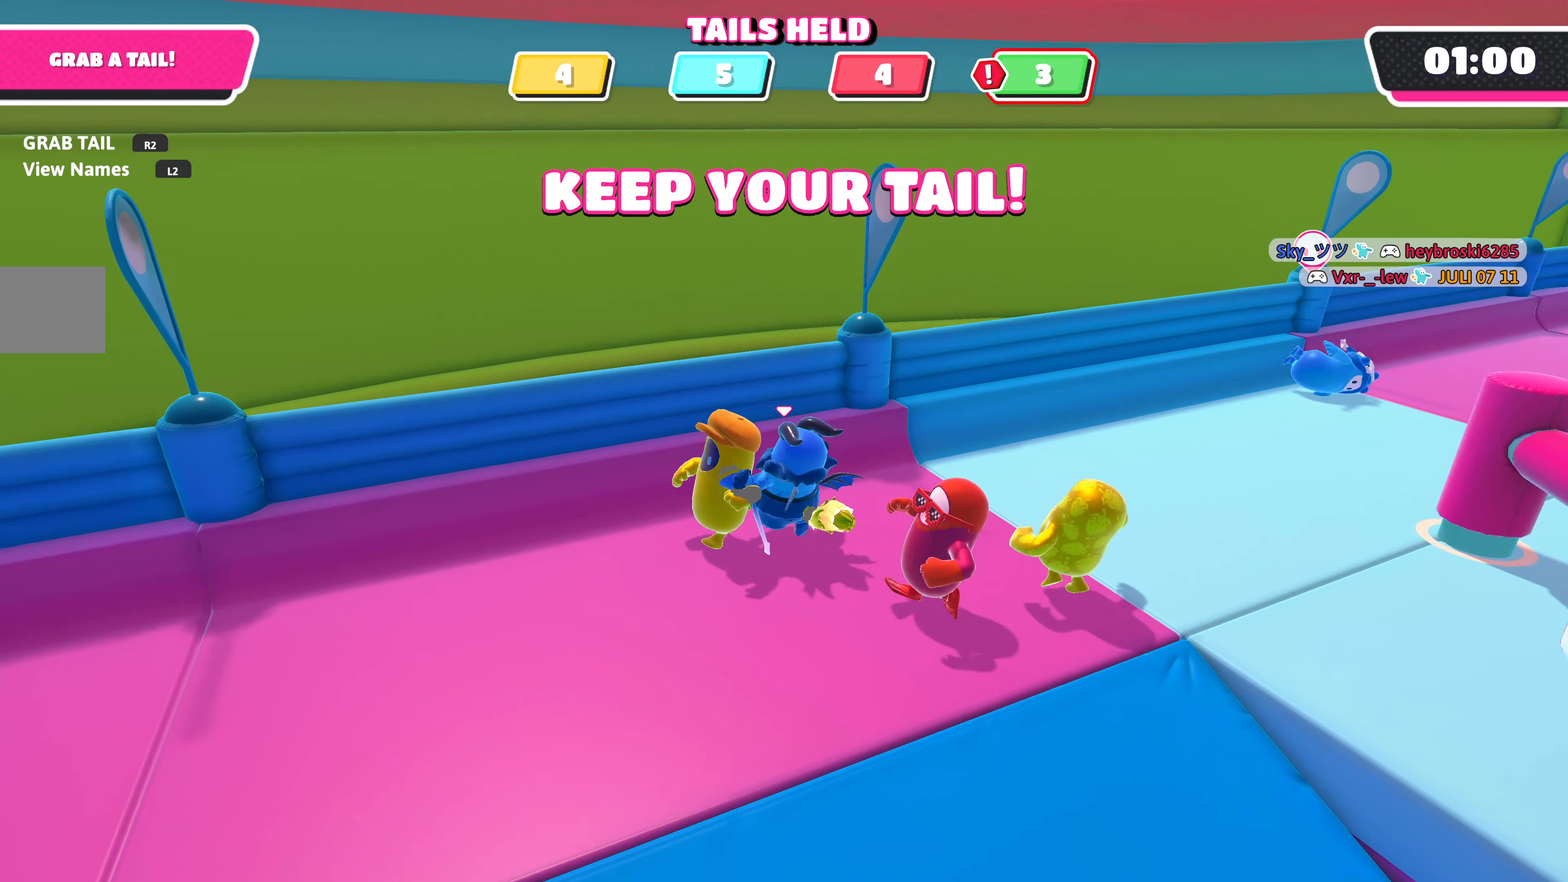
{"buttons": ["L3"], "left_stick": "down", "right_stick": "center", "events": [[83, "left_stick", "down-left"], [100, "CROSS", "down"], [100, "L3", "down"], [116, "R2", "up"], [200, "left_stick", "down"], [250, "CROSS", "up"]]}
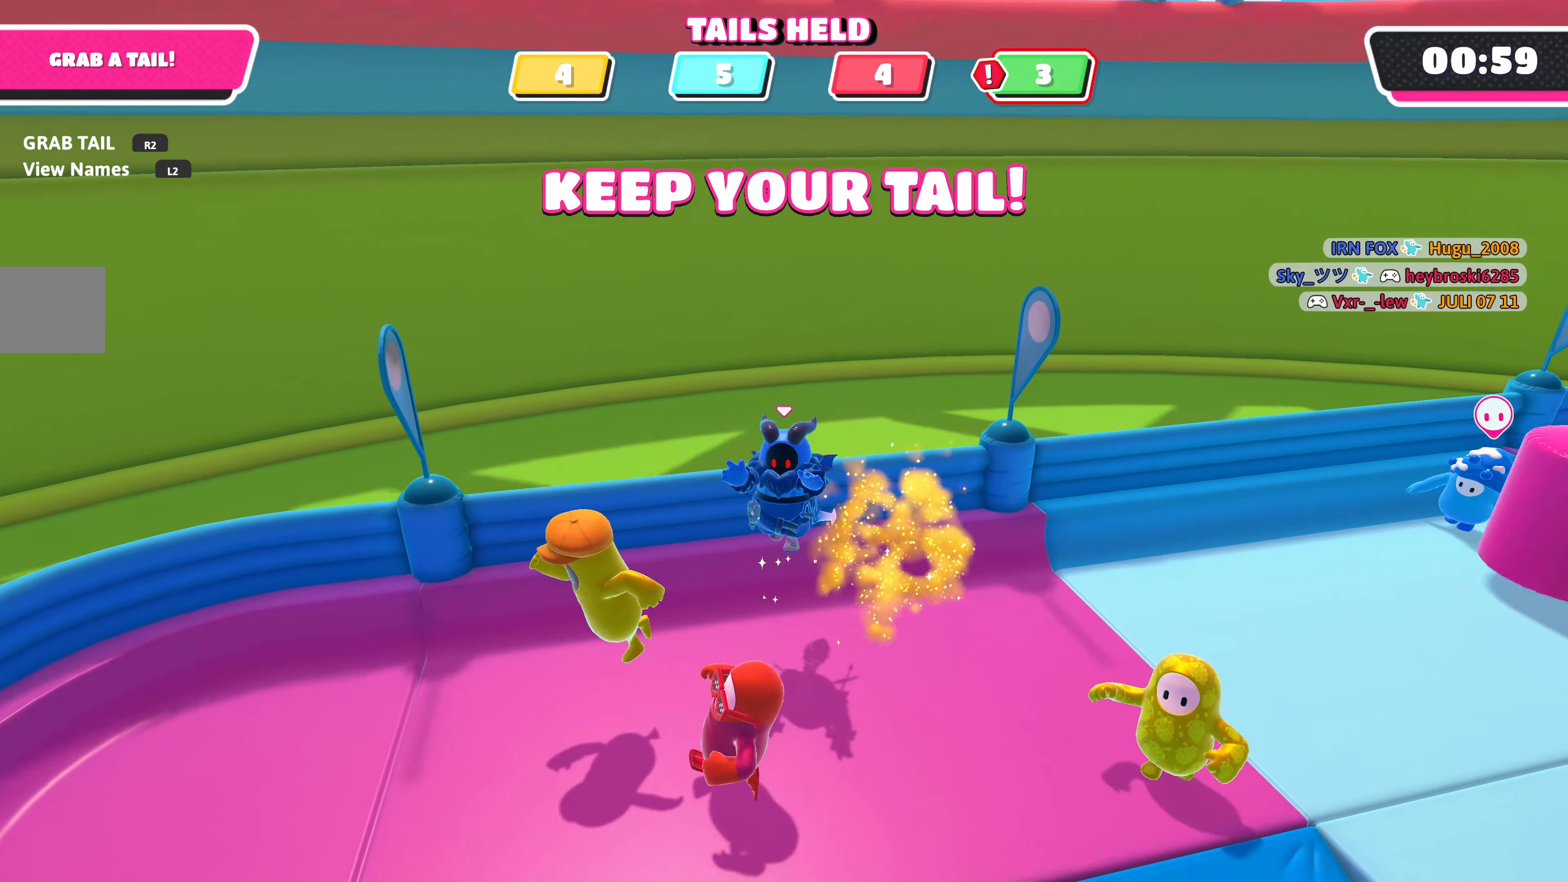
{"buttons": ["CROSS"], "left_stick": "down", "right_stick": "center", "events": [[233, "CROSS", "down"], [233, "L3", "up"], [366, "L3", "down"], [383, "CROSS", "up"], [450, "CROSS", "down"], [483, "L3", "up"]]}
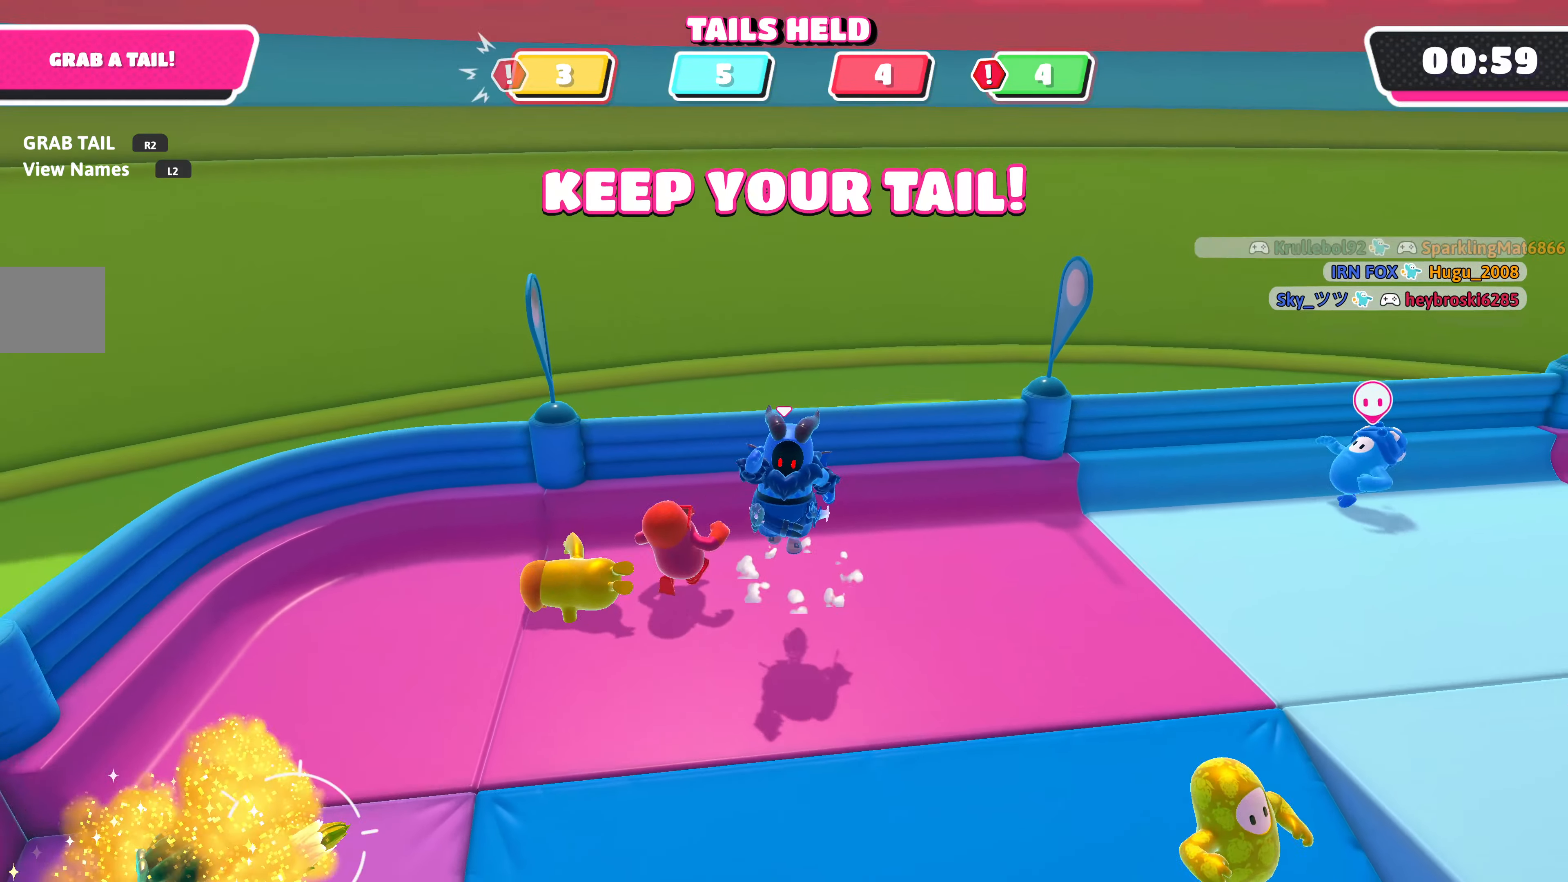
{"buttons": [], "left_stick": "down-left", "right_stick": "center", "events": [[66, "CROSS", "up"], [283, "left_stick", "down-left"]]}
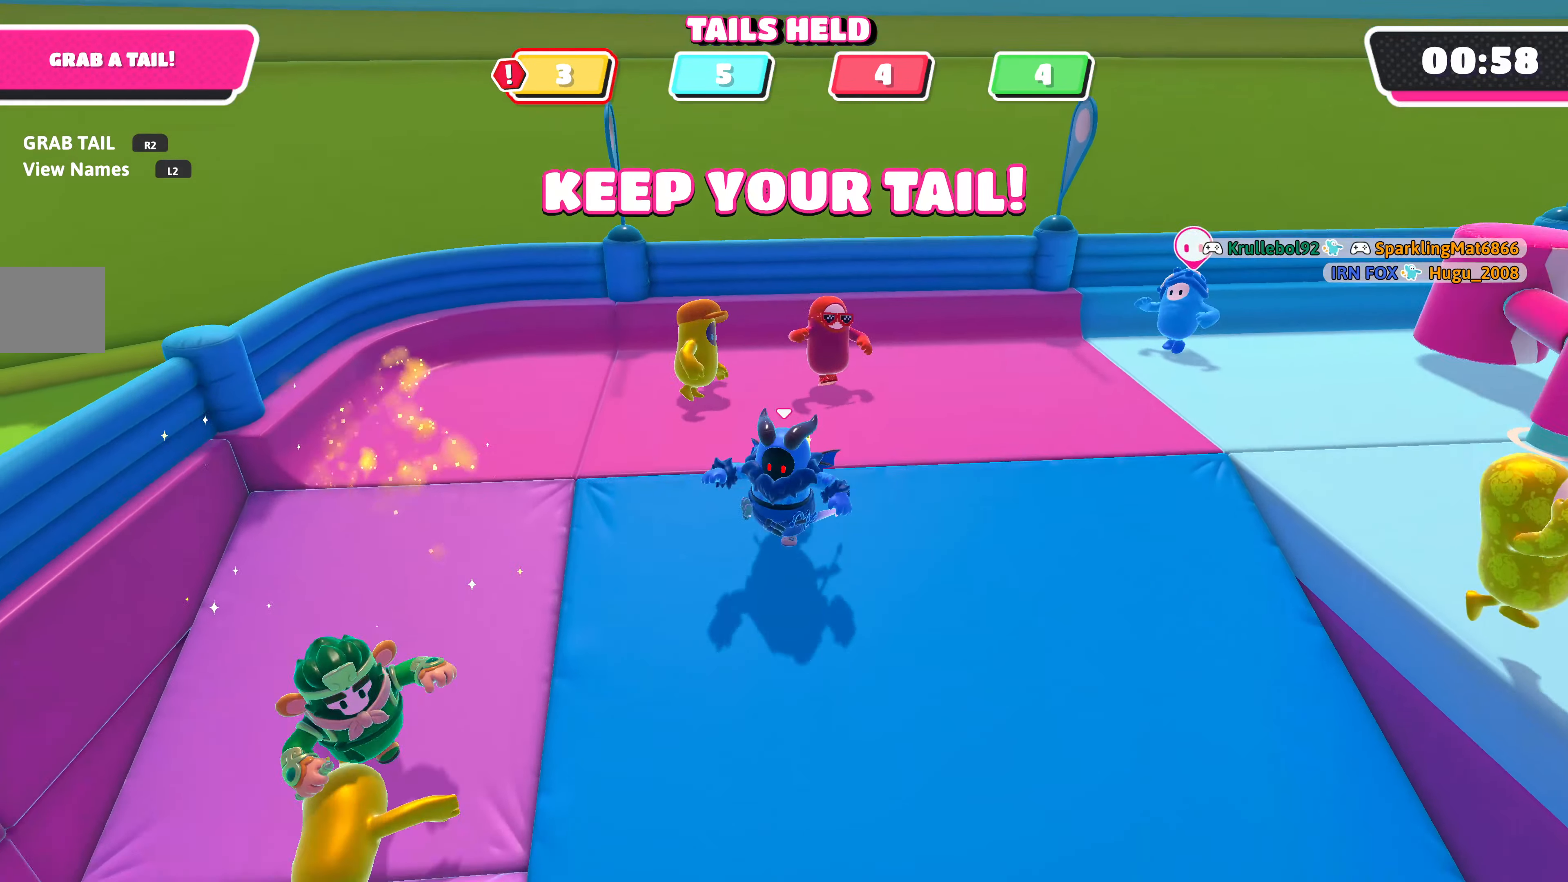
{"buttons": [], "left_stick": "down-left", "right_stick": "left", "events": [[16, "CROSS", "down"], [150, "CROSS", "up"], [366, "right_stick", "left"]]}
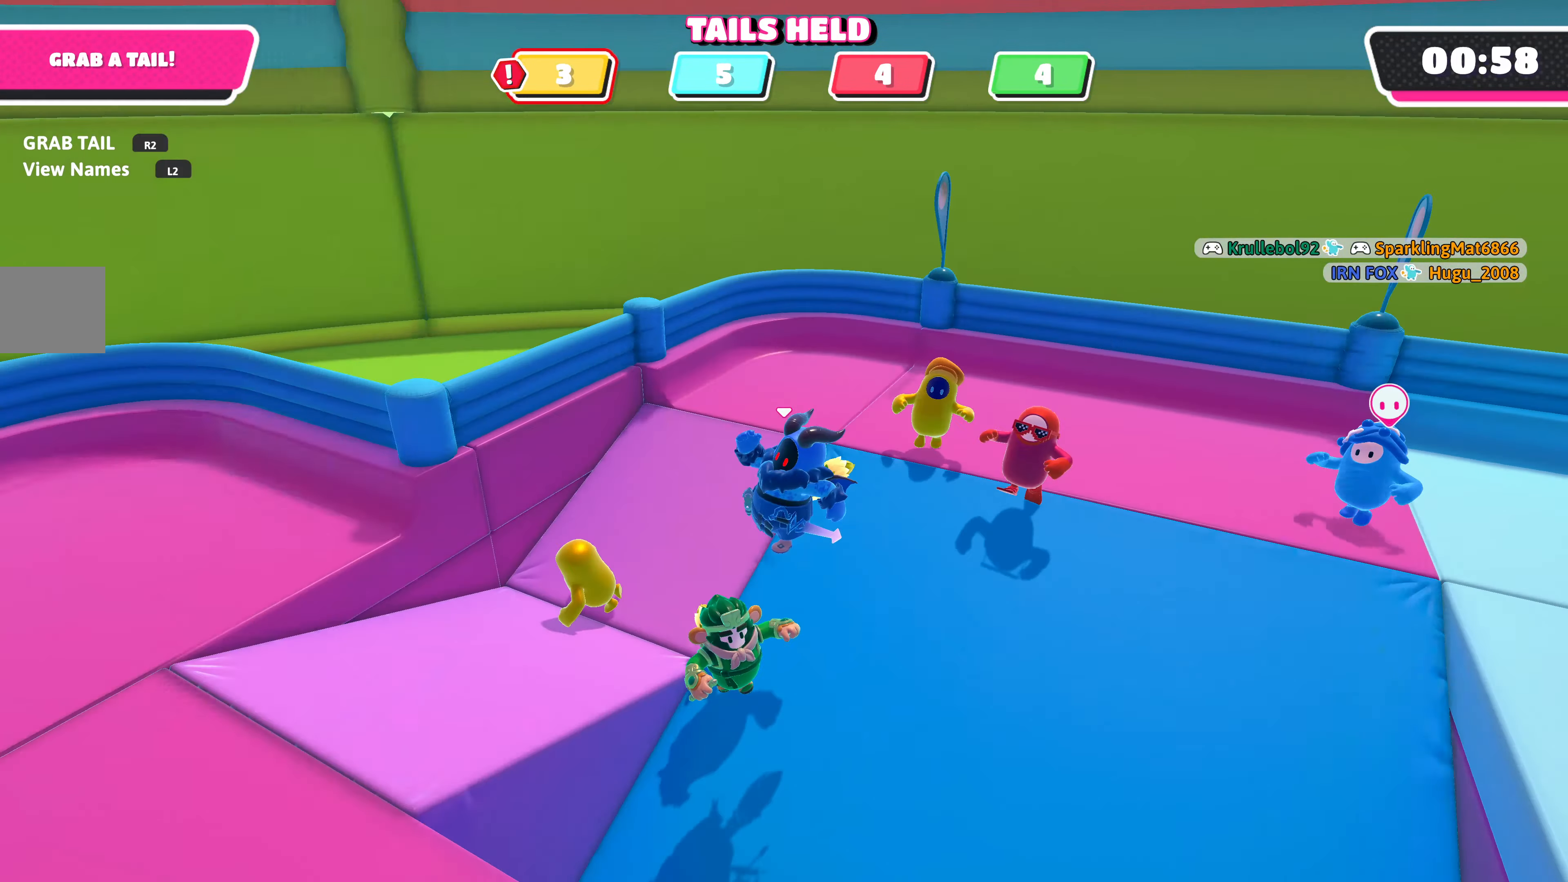
{"buttons": [], "left_stick": "up-left", "right_stick": "center", "events": [[133, "right_stick", "center"], [200, "left_stick", "up-left"], [283, "CROSS", "down"], [433, "CROSS", "up"]]}
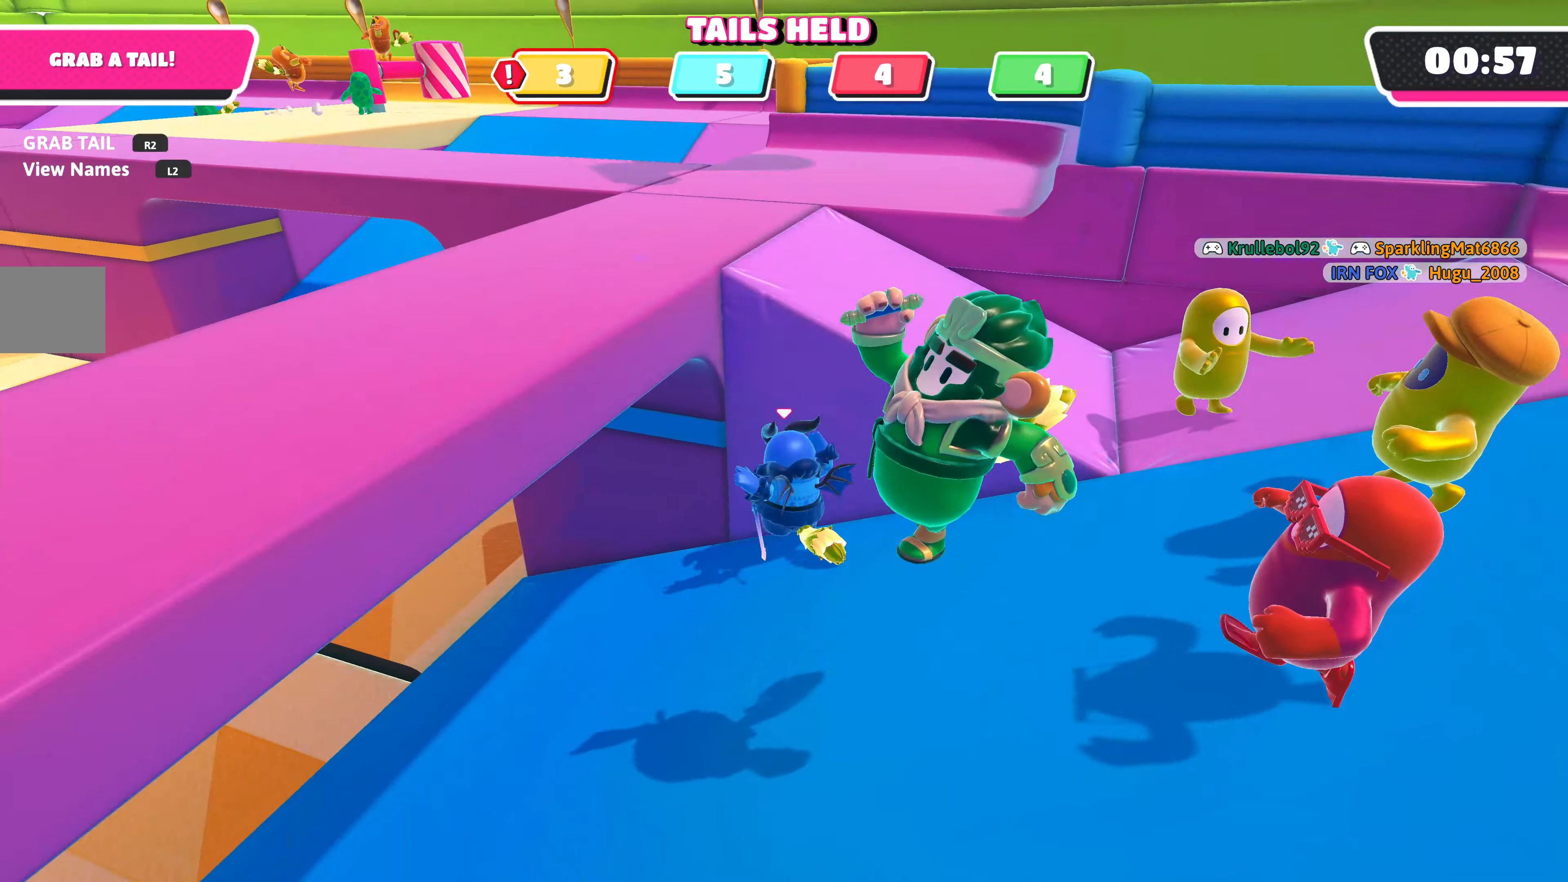
{"buttons": [], "left_stick": "up", "right_stick": "center", "events": [[483, "left_stick", "up"]]}
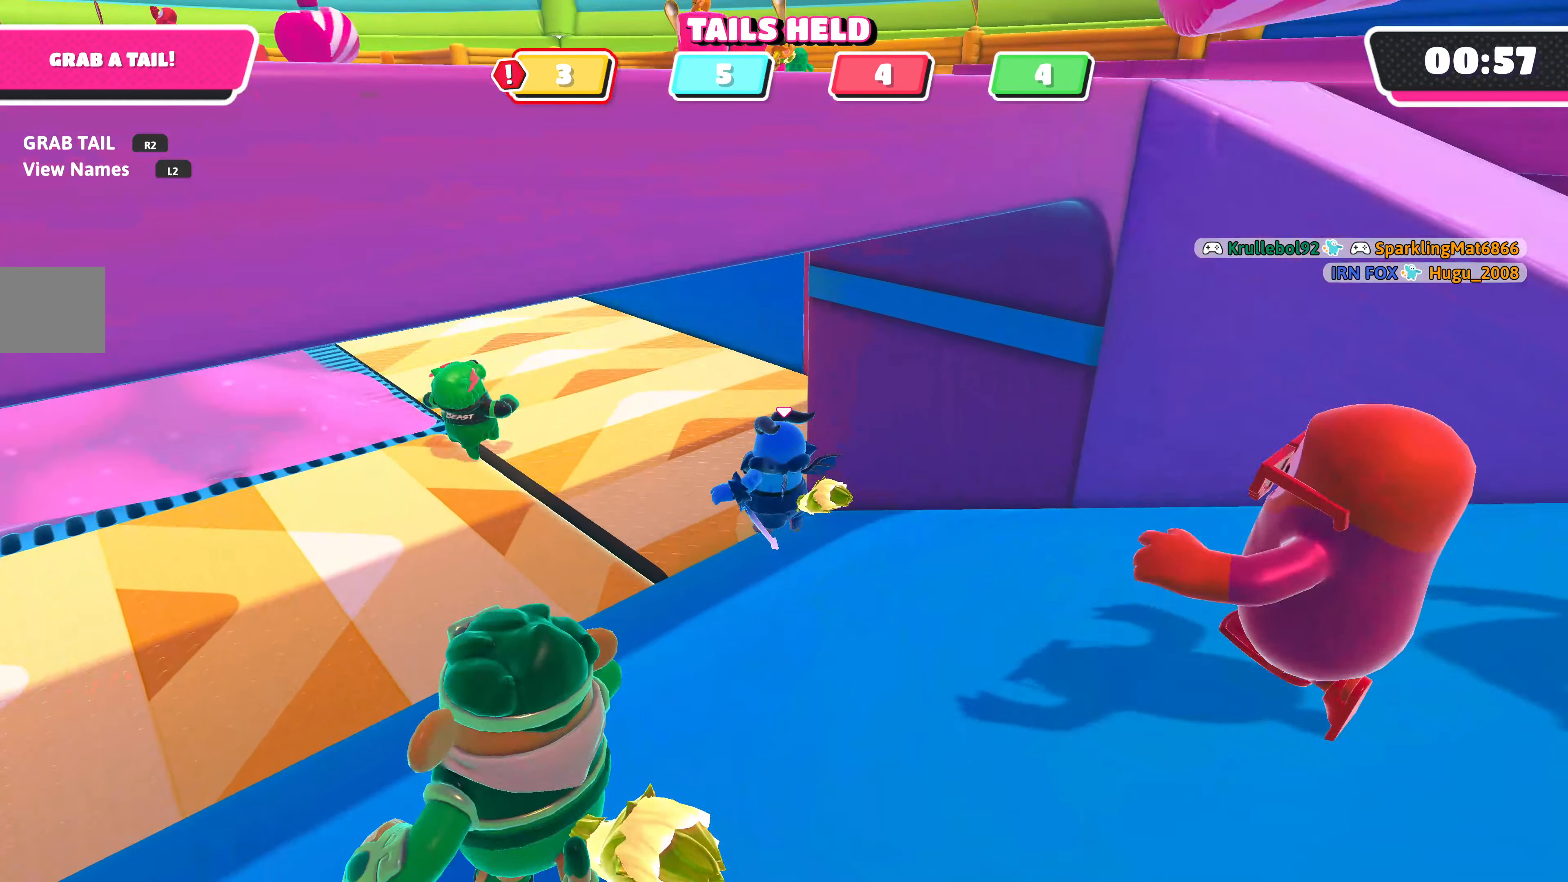
{"buttons": [], "left_stick": "up-right", "right_stick": "center", "events": [[417, "left_stick", "up-right"]]}
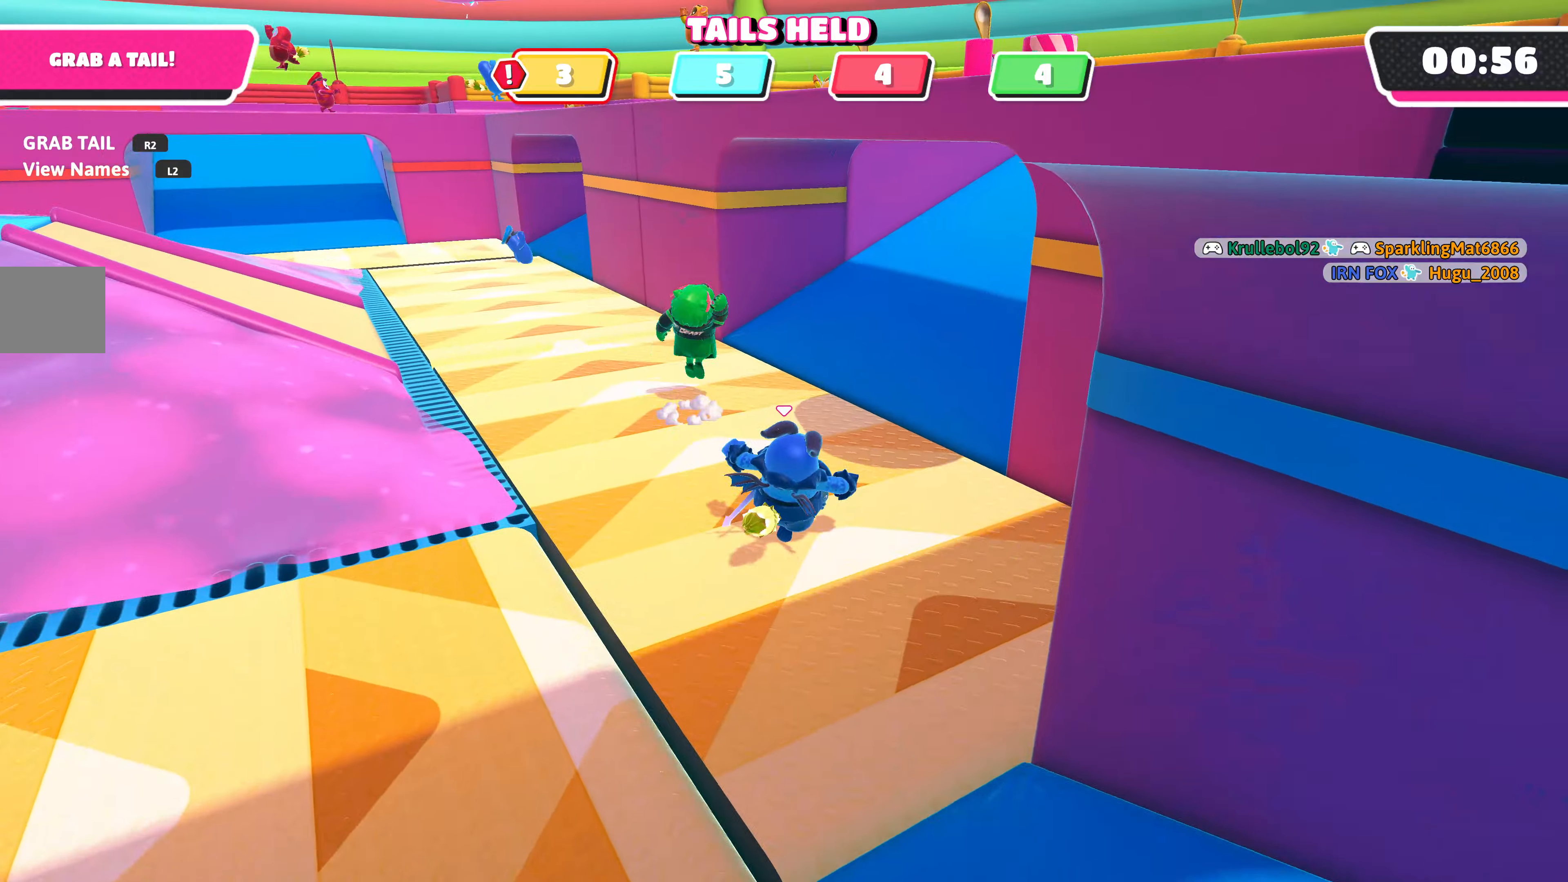
{"buttons": [], "left_stick": "up-right", "right_stick": "right", "events": [[367, "right_stick", "right"]]}
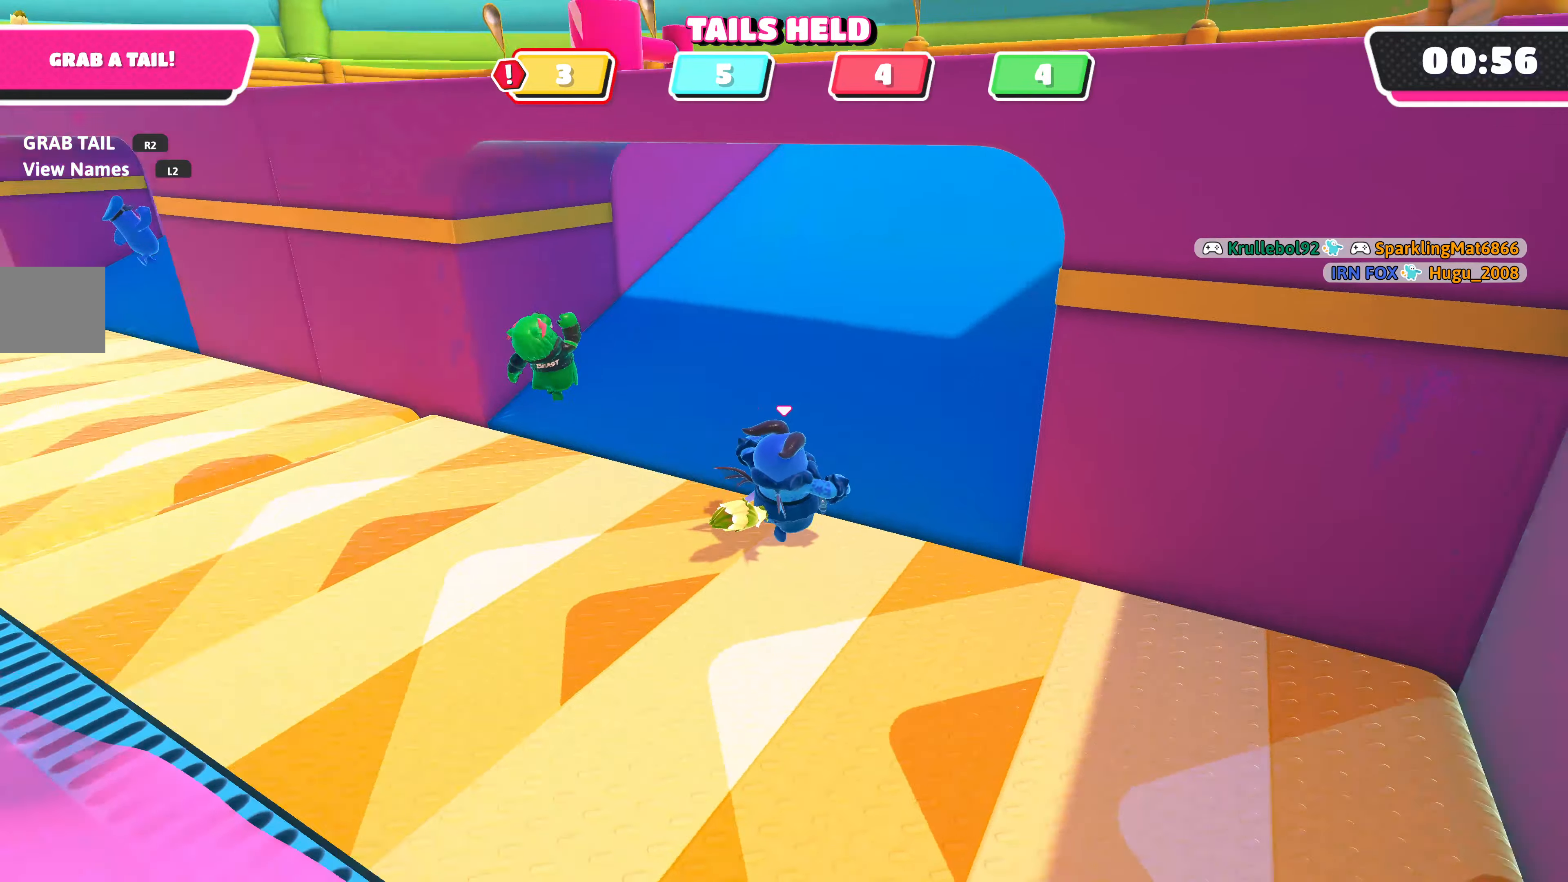
{"buttons": [], "left_stick": "up", "right_stick": "center", "events": [[17, "right_stick", "down-right"], [100, "left_stick", "up"], [217, "right_stick", "center"]]}
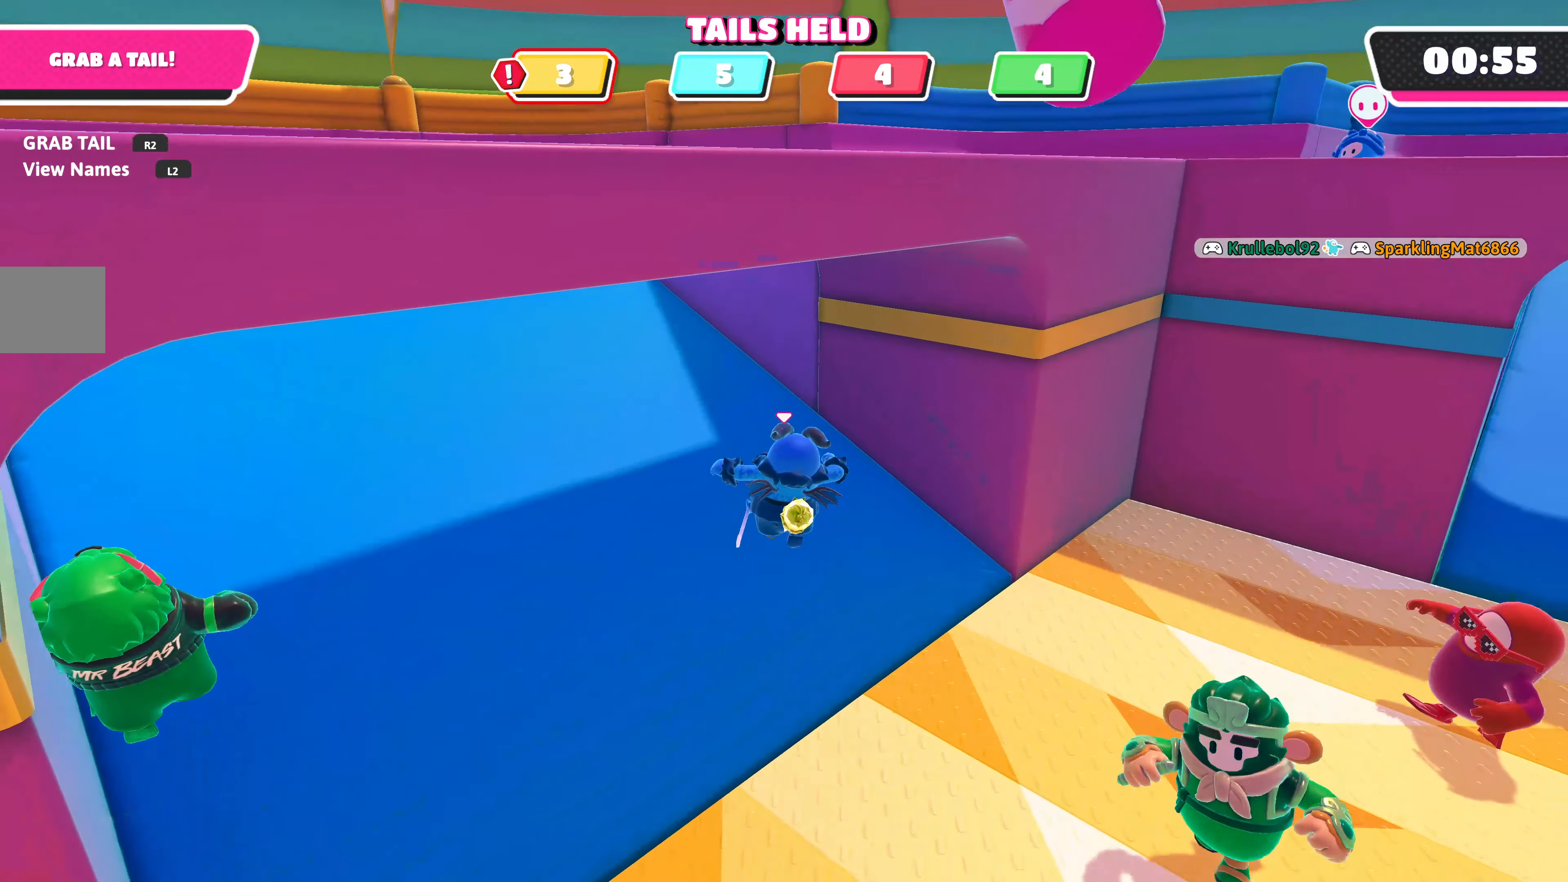
{"buttons": [], "left_stick": "up-left", "right_stick": "center", "events": [[183, "left_stick", "up-left"], [250, "right_stick", "up-right"], [450, "right_stick", "center"]]}
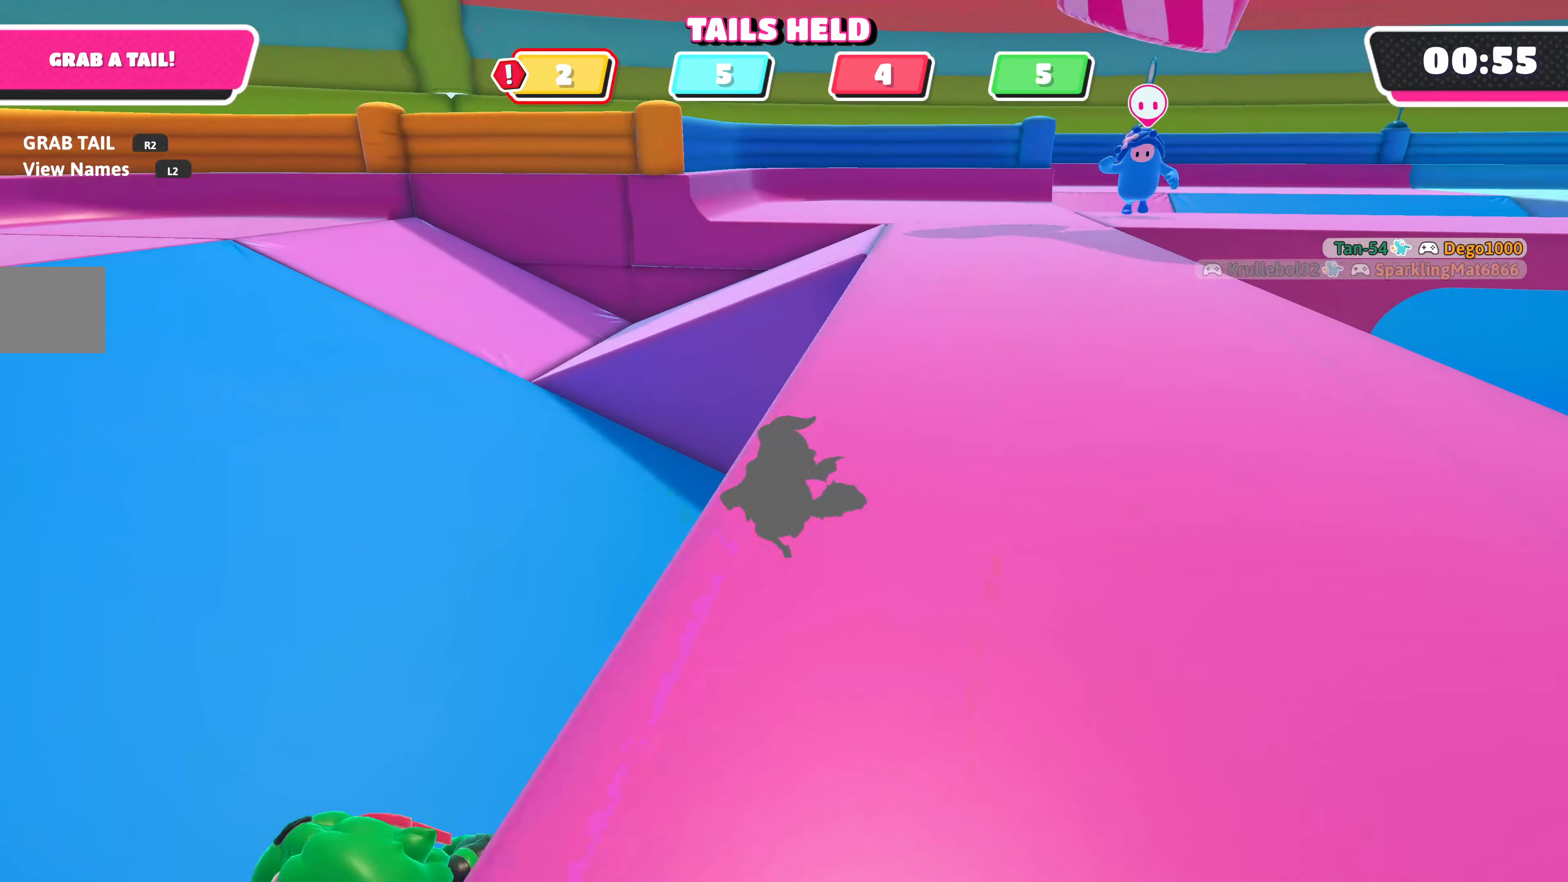
{"buttons": [], "left_stick": "up-left", "right_stick": "center", "events": [[117, "right_stick", "up-right"], [200, "right_stick", "right"], [450, "right_stick", "center"]]}
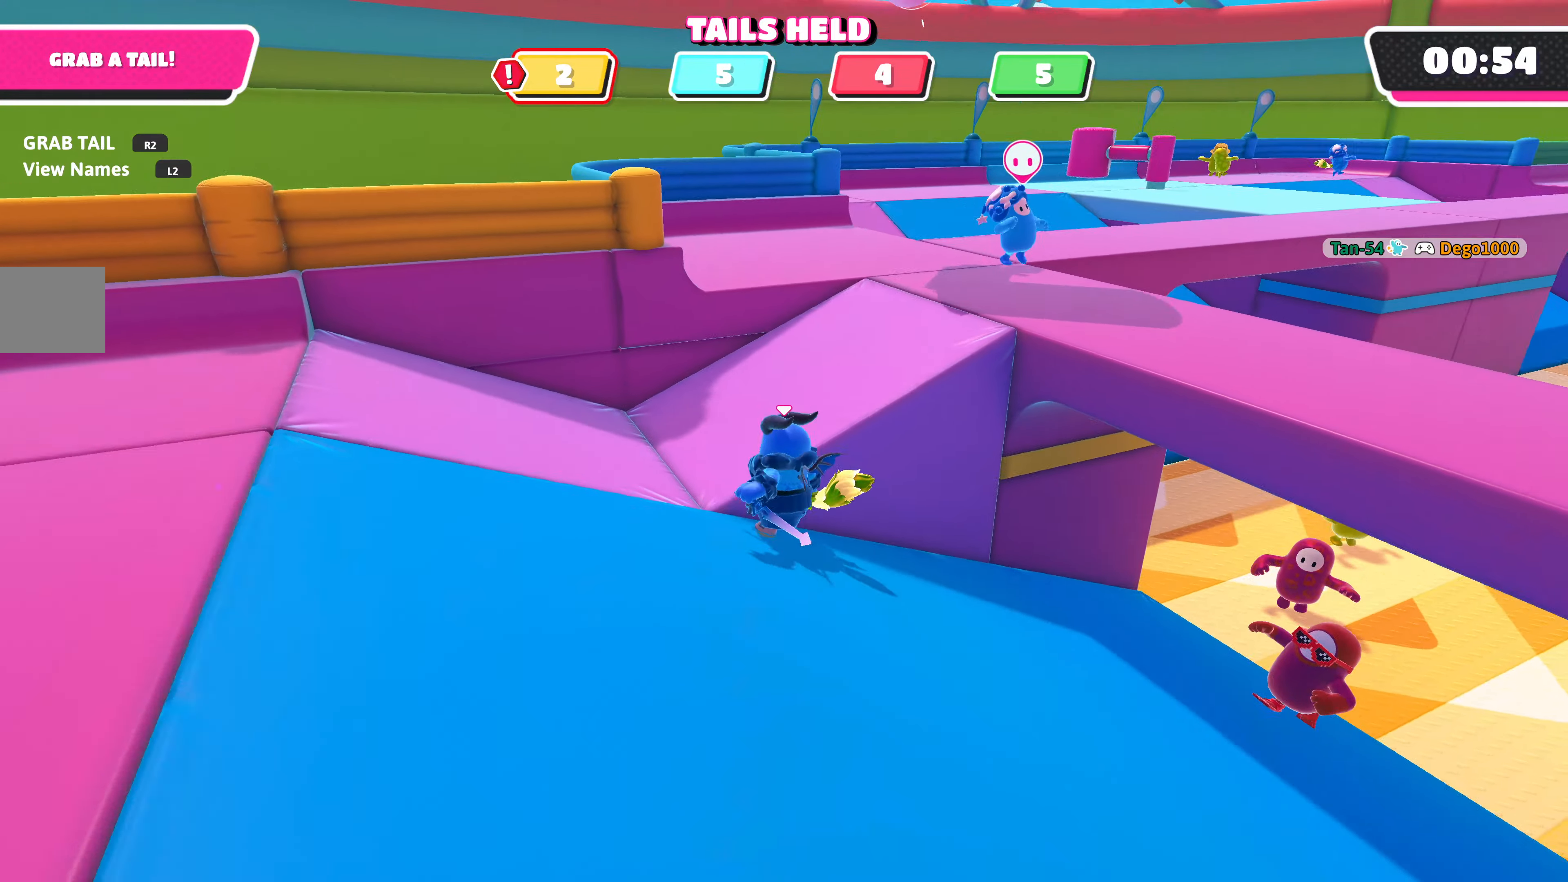
{"buttons": [], "left_stick": "up", "right_stick": "center", "events": [[200, "left_stick", "up"], [233, "right_stick", "up-right"], [433, "right_stick", "center"]]}